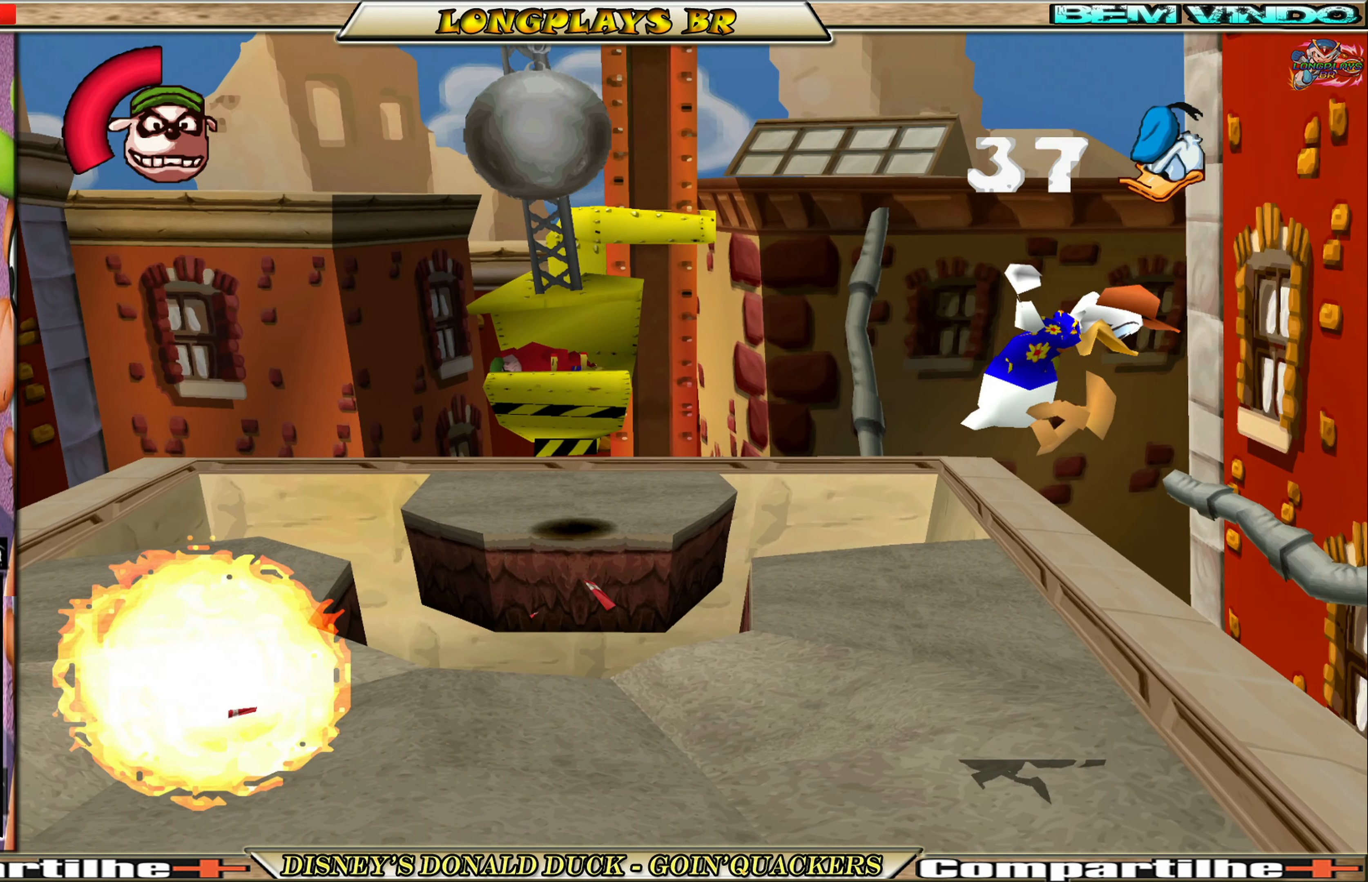
Gameplay with a controller (Xbox layout); each line is a JSON object with the inputs held at the frame after it. "events" lists button and stick changes between this image and that frame as [ms after this image, input, new state], when the widget could be followed in between. Not read: L3 R3 right_stick.
{"buttons": ["A", "DPAD_LEFT"], "left_stick": "center", "events": [[16, "DPAD_LEFT", "down"], [383, "A", "down"]]}
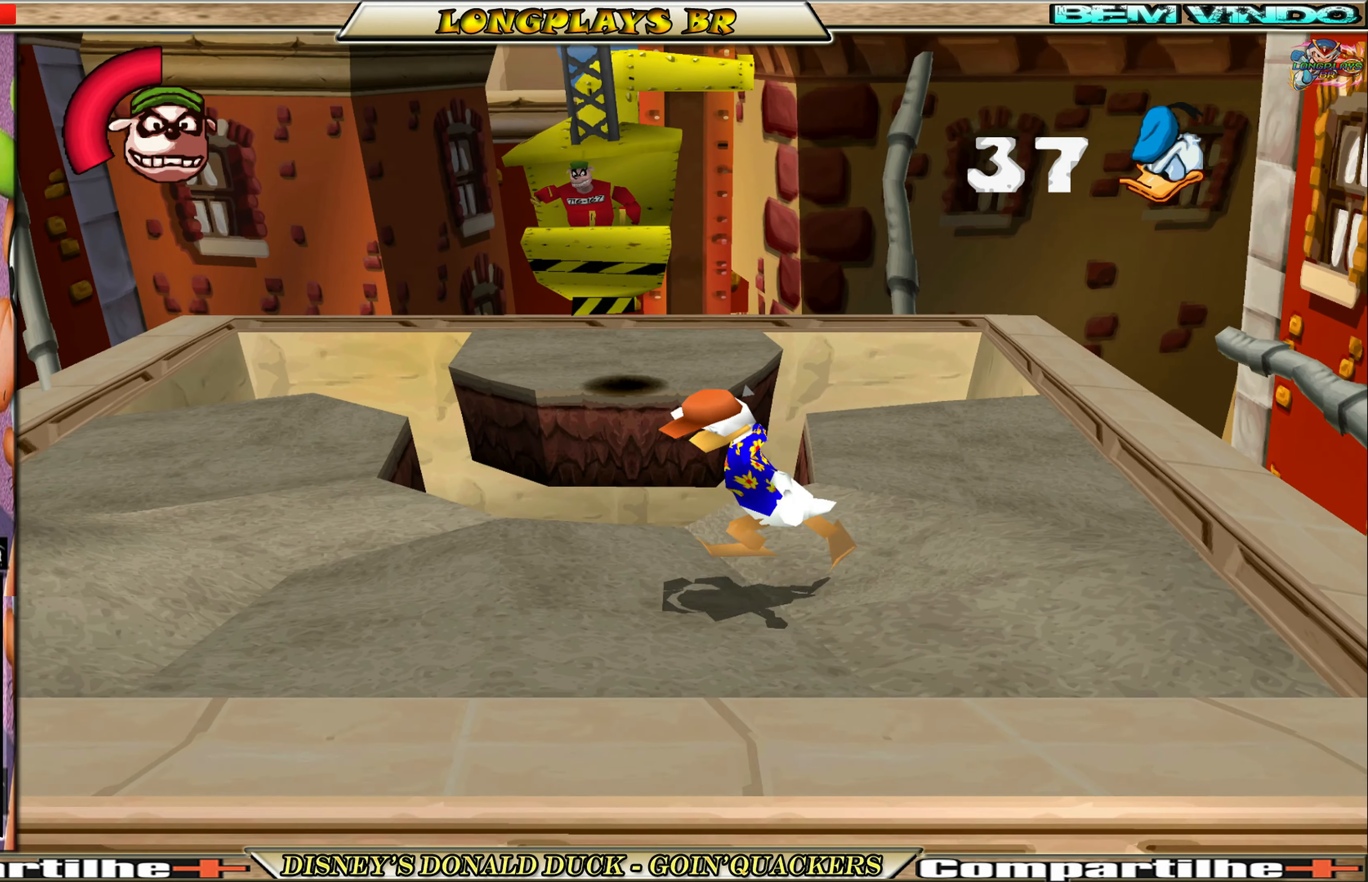
{"buttons": ["A", "DPAD_LEFT"], "left_stick": "center", "events": [[166, "A", "up"], [300, "A", "down"]]}
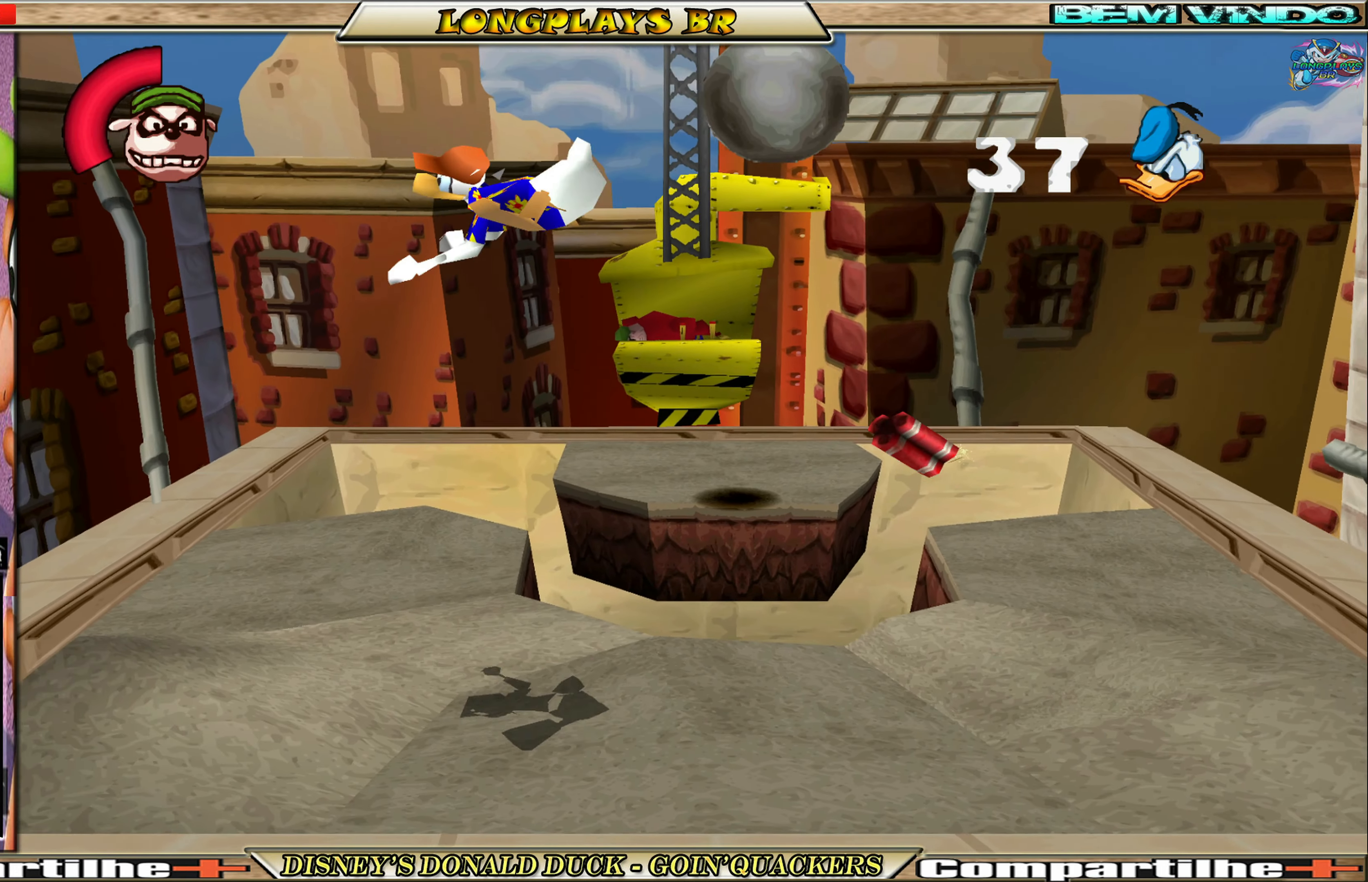
{"buttons": ["DPAD_RIGHT"], "left_stick": "center", "events": [[33, "A", "up"], [300, "DPAD_LEFT", "up"], [500, "DPAD_RIGHT", "down"]]}
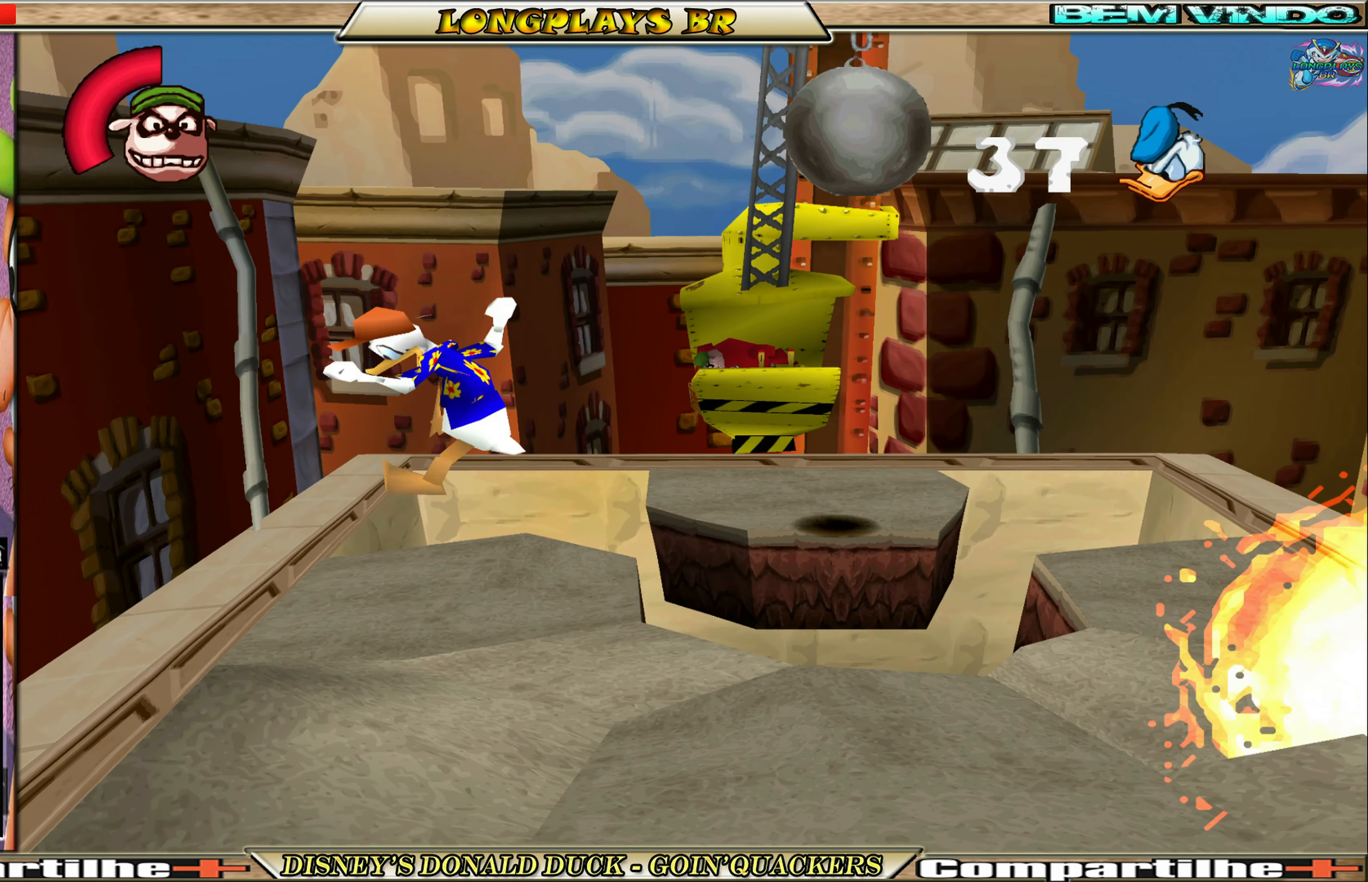
{"buttons": ["A", "DPAD_RIGHT"], "left_stick": "center", "events": [[366, "A", "down"]]}
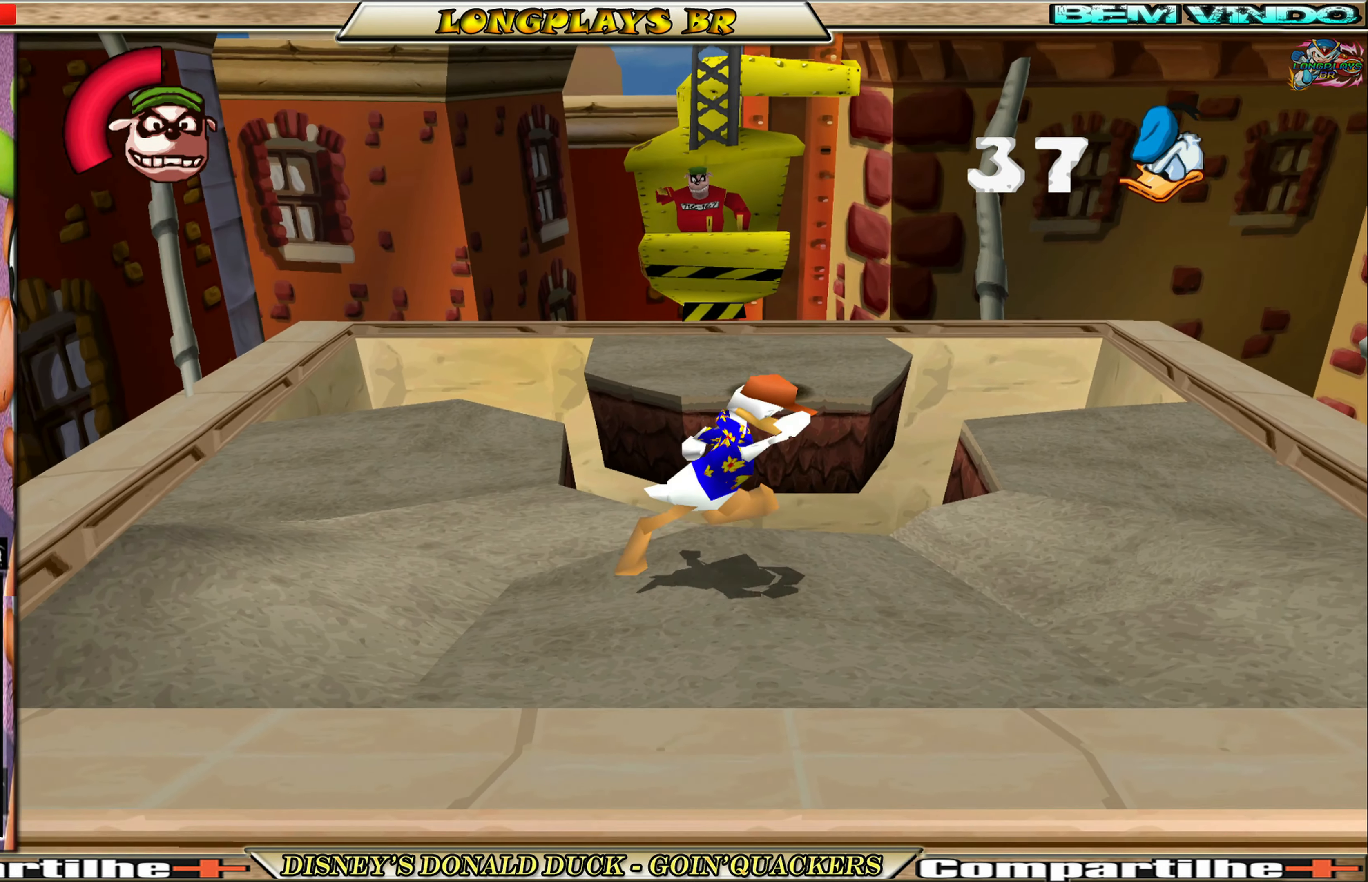
{"buttons": ["DPAD_RIGHT"], "left_stick": "center", "events": [[133, "A", "up"], [233, "A", "down"], [416, "A", "up"]]}
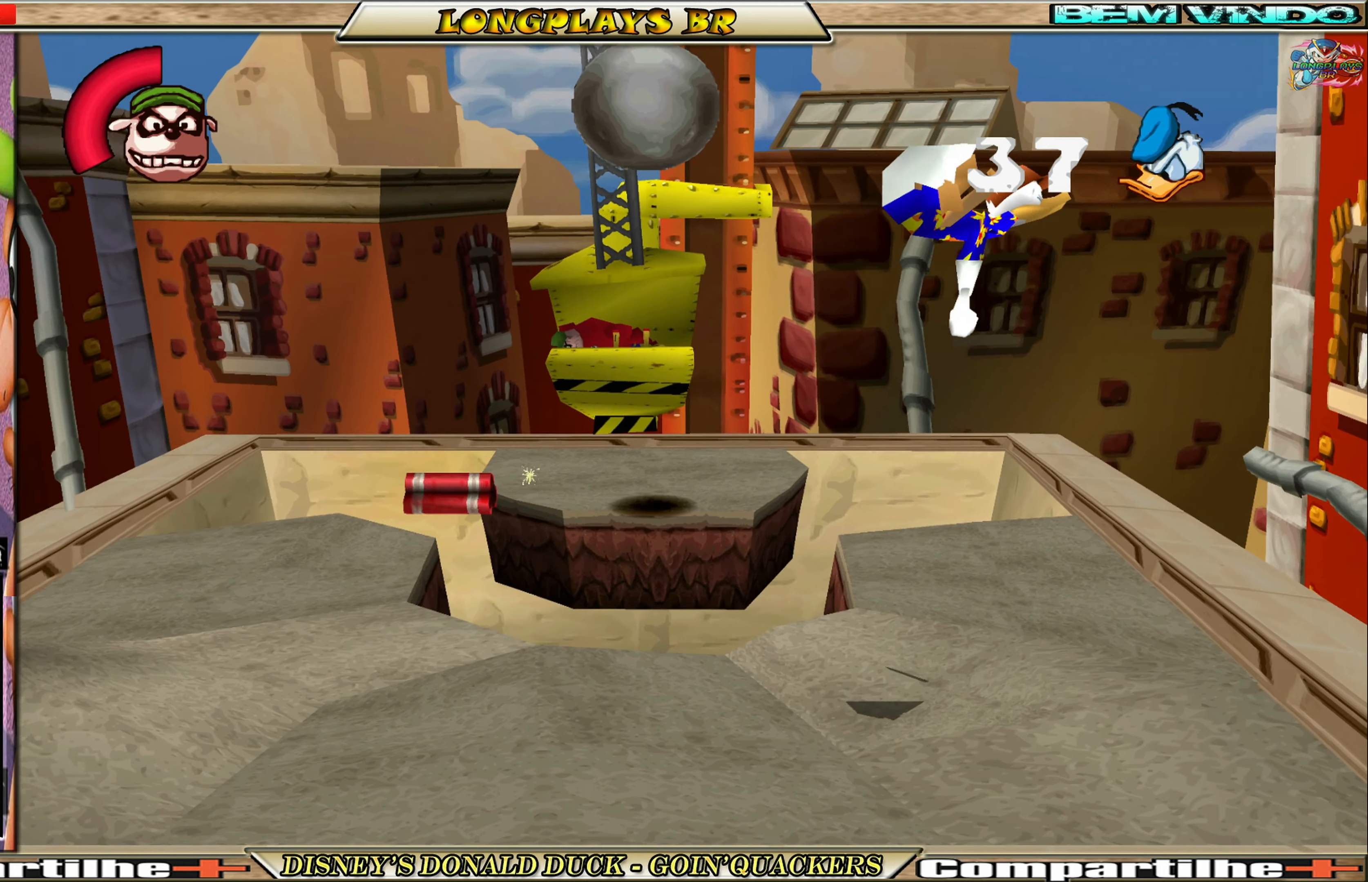
{"buttons": ["DPAD_LEFT"], "left_stick": "center", "events": [[166, "DPAD_RIGHT", "up"], [483, "DPAD_LEFT", "down"]]}
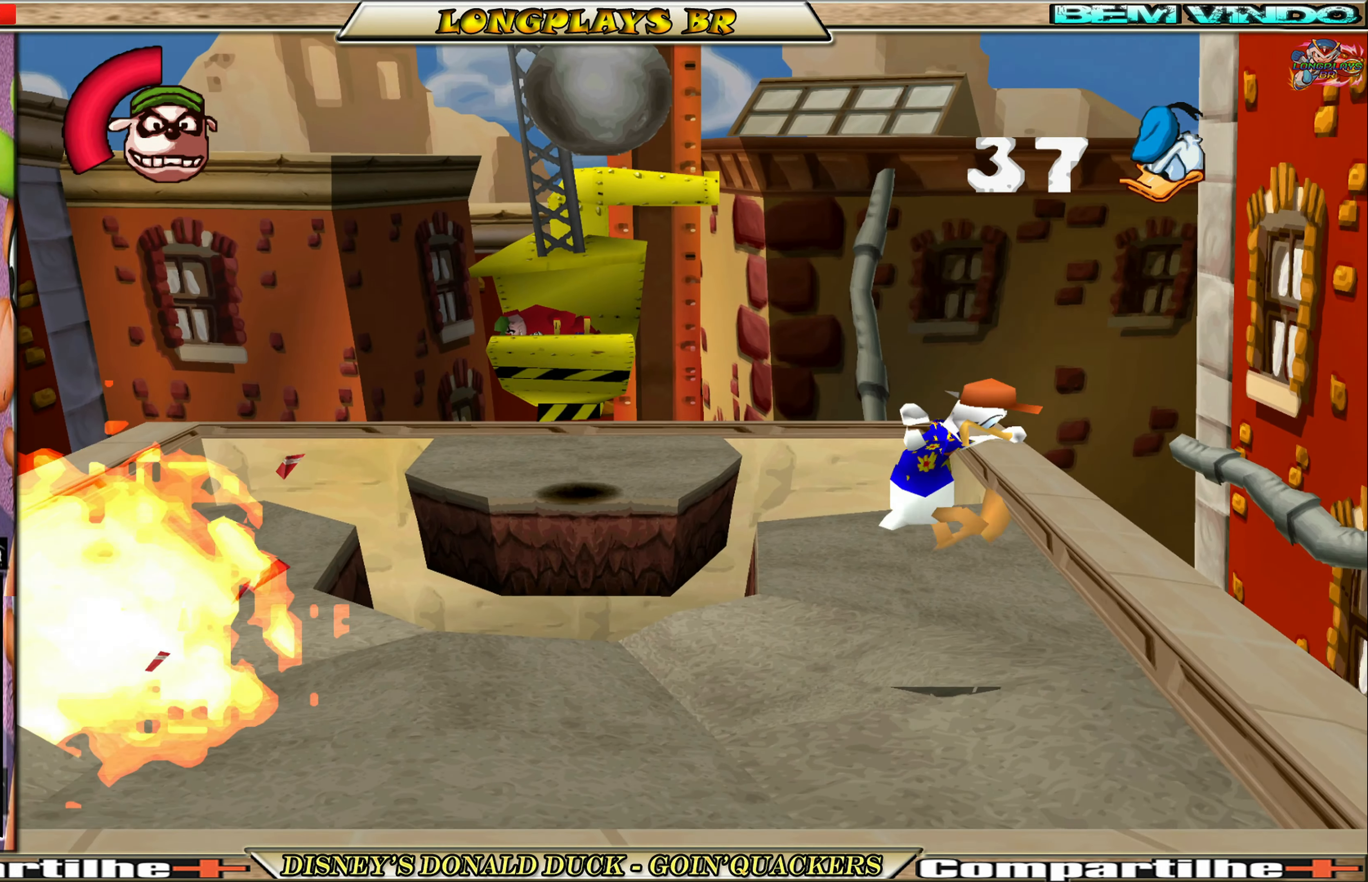
{"buttons": ["A", "DPAD_LEFT"], "left_stick": "center", "events": [[300, "A", "down"]]}
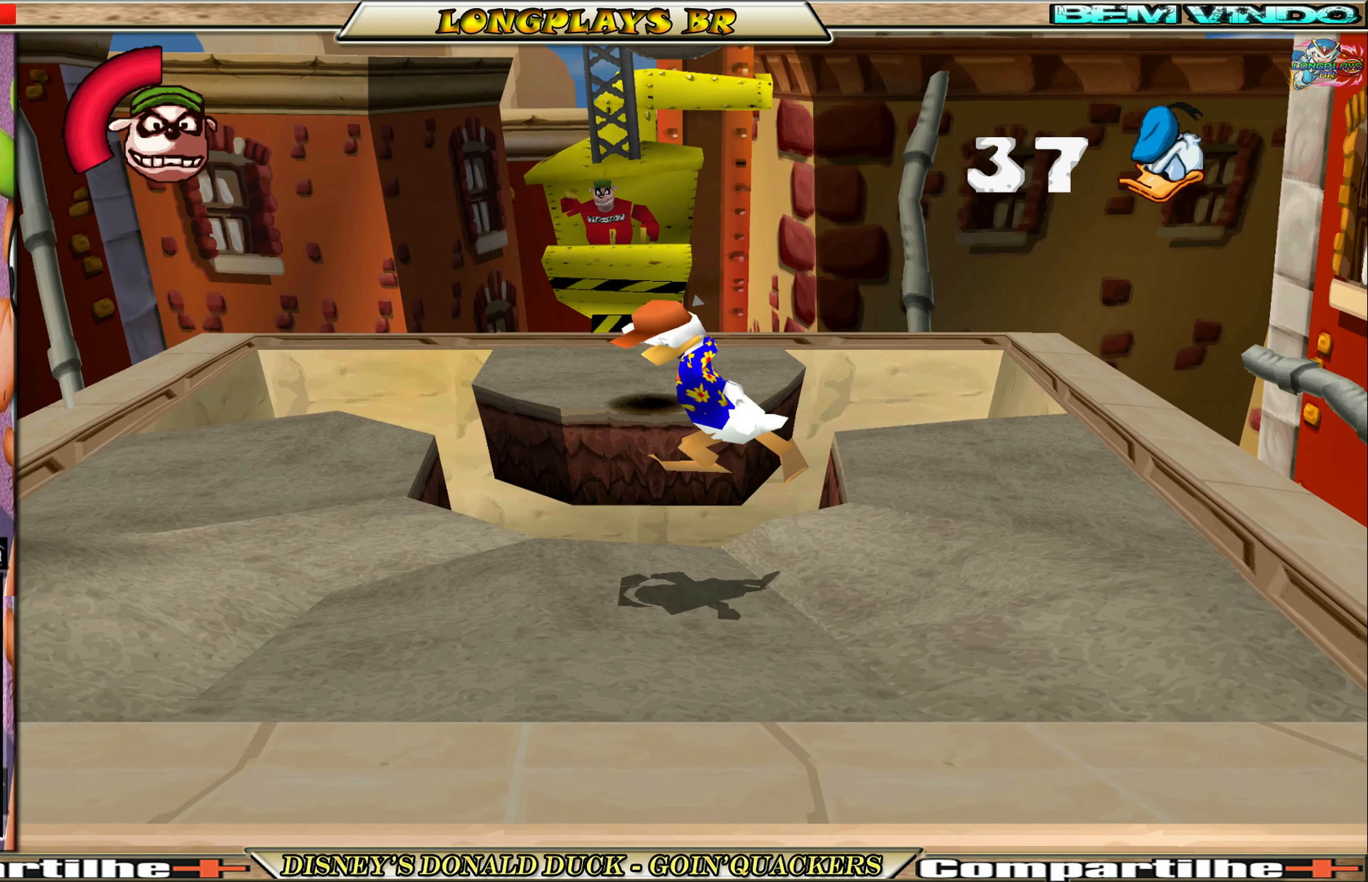
{"buttons": ["DPAD_LEFT"], "left_stick": "center", "events": [[67, "A", "up"], [150, "A", "down"], [383, "A", "up"]]}
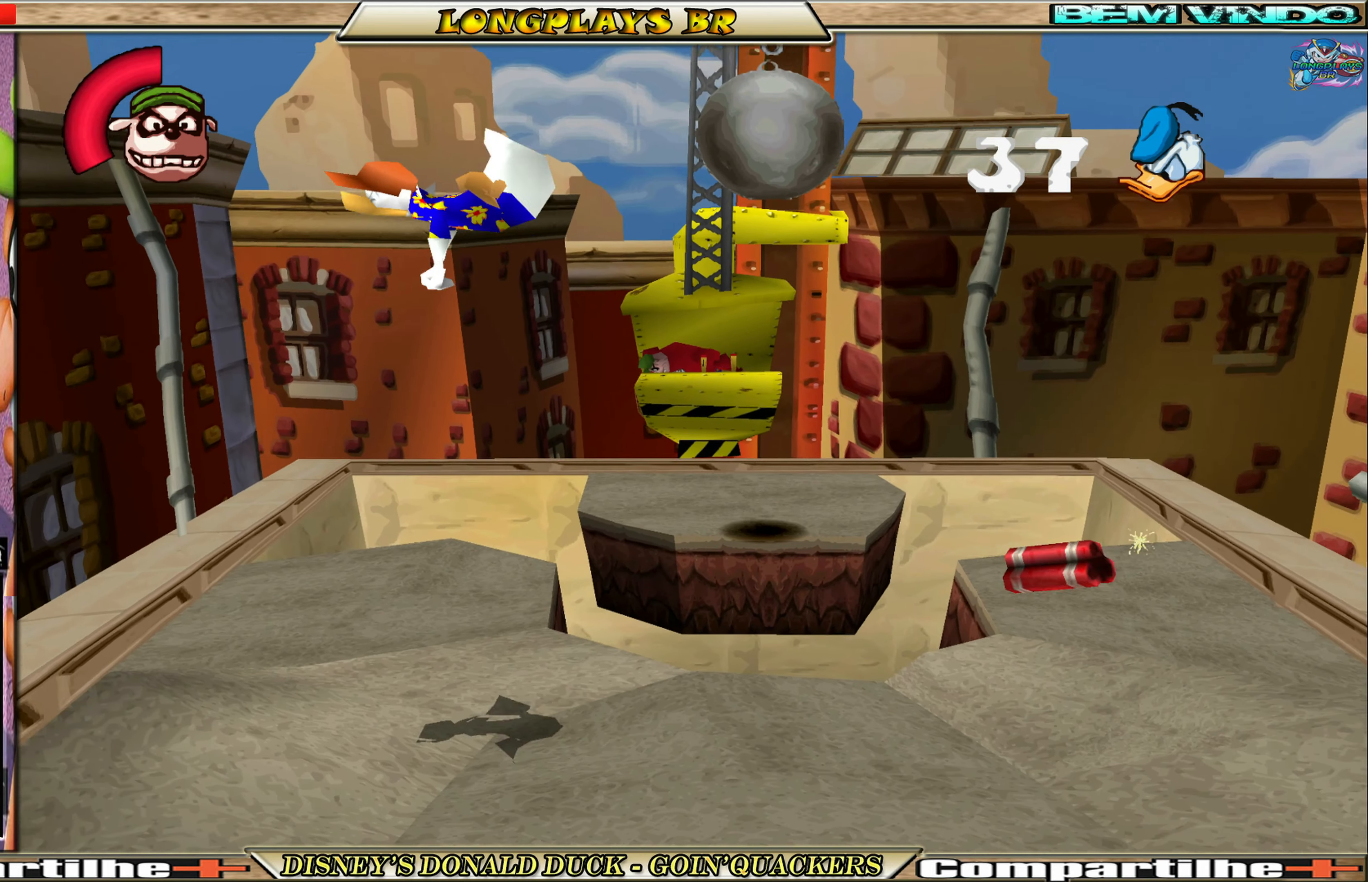
{"buttons": ["DPAD_RIGHT"], "left_stick": "center", "events": [[217, "DPAD_LEFT", "up"], [350, "DPAD_RIGHT", "down"]]}
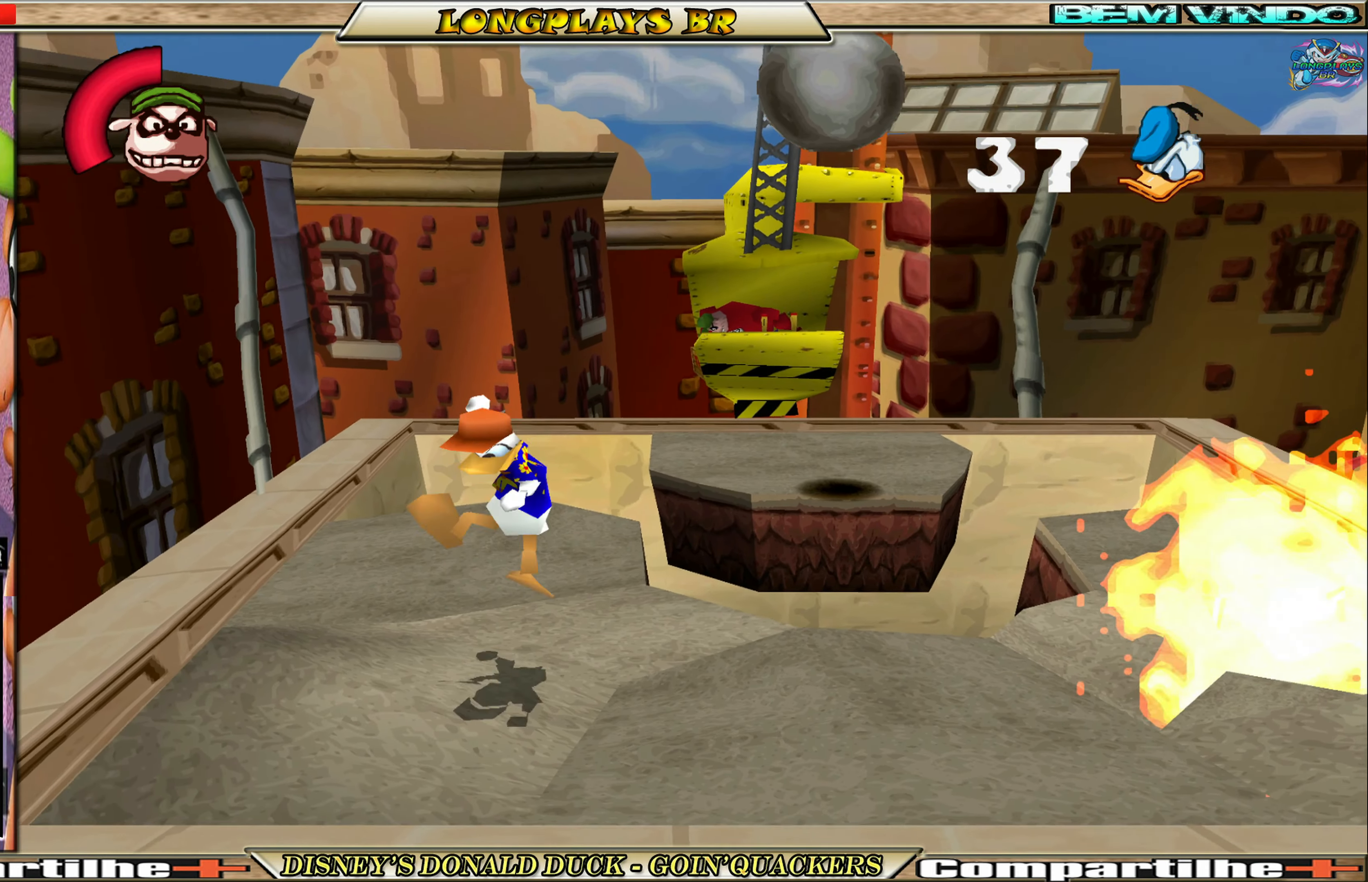
{"buttons": ["A", "DPAD_RIGHT"], "left_stick": "center", "events": [[283, "A", "down"]]}
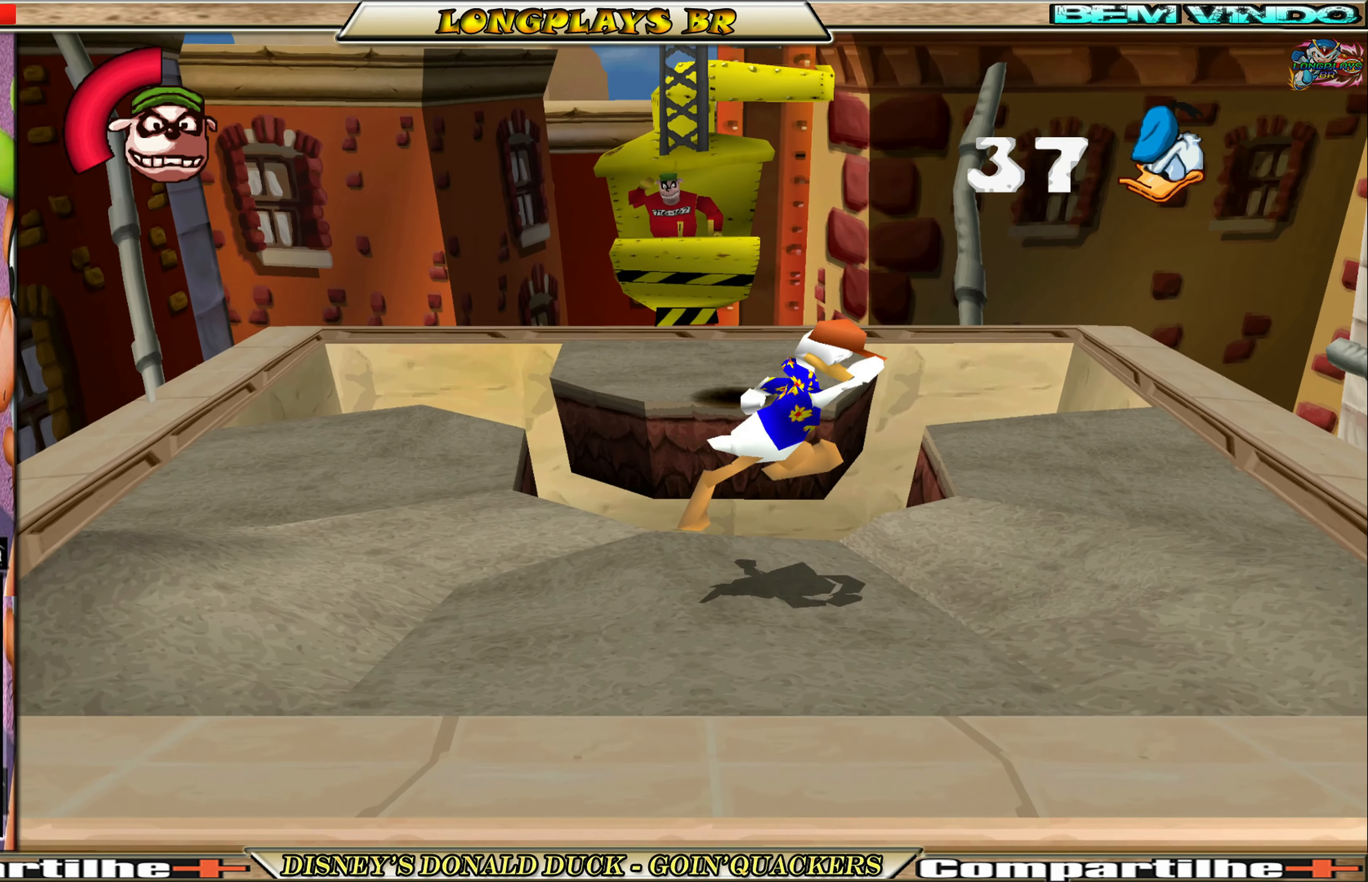
{"buttons": ["DPAD_RIGHT"], "left_stick": "center", "events": [[33, "A", "up"], [150, "A", "down"], [383, "A", "up"]]}
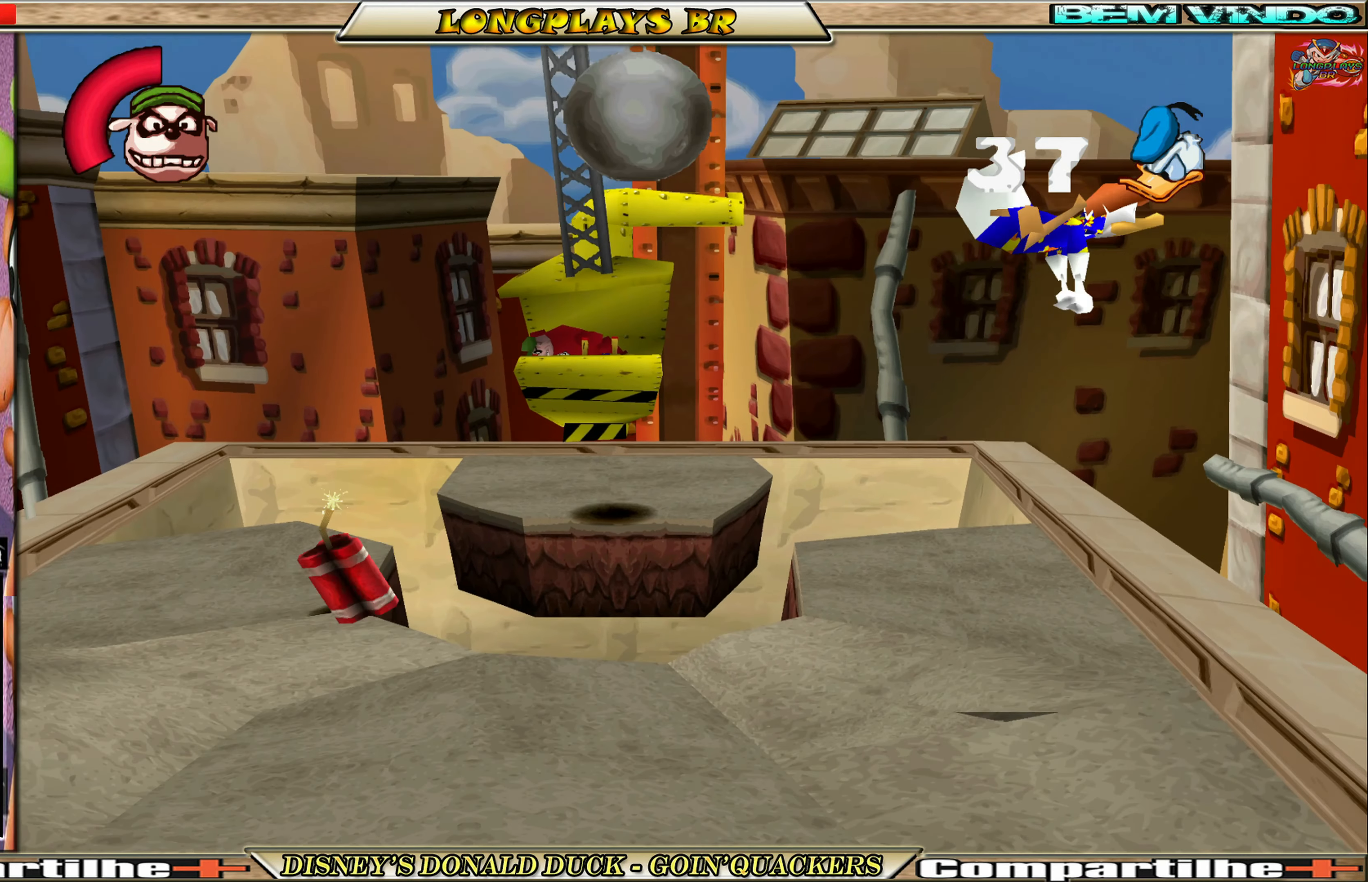
{"buttons": ["DPAD_LEFT"], "left_stick": "center", "events": [[17, "DPAD_RIGHT", "up"], [150, "DPAD_LEFT", "down"]]}
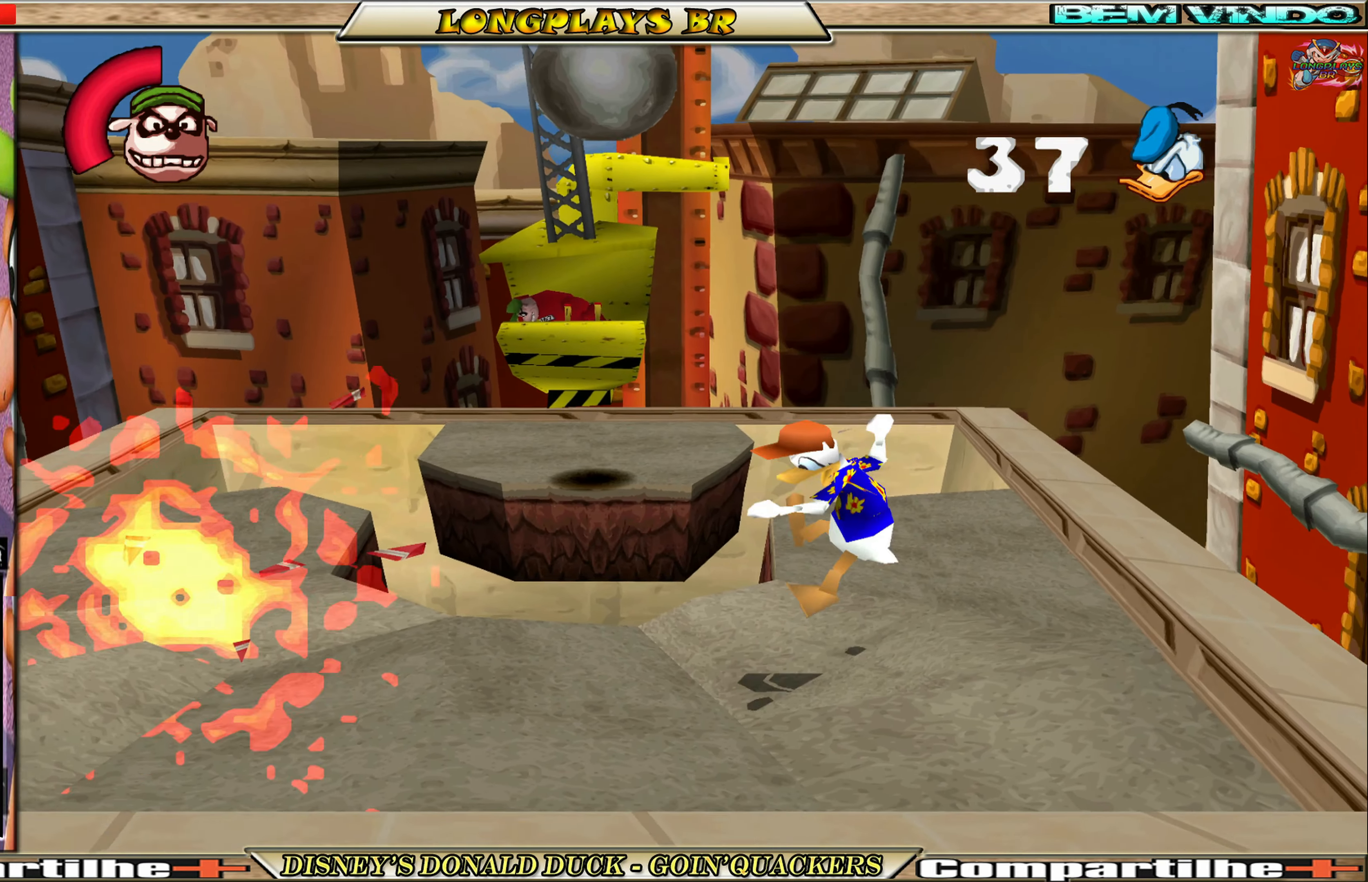
{"buttons": ["A", "DPAD_LEFT"], "left_stick": "center", "events": [[217, "A", "down"]]}
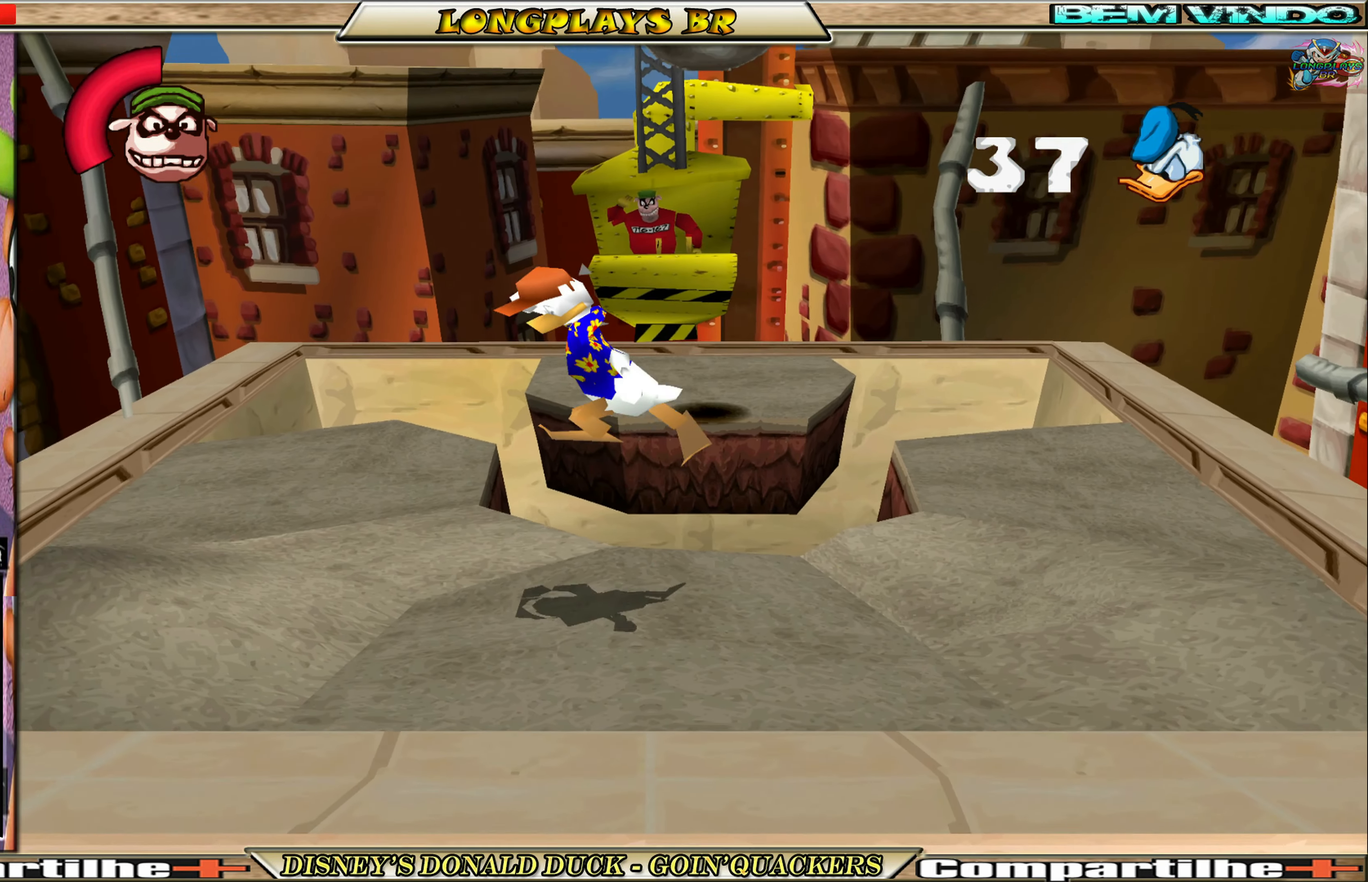
{"buttons": ["DPAD_LEFT"], "left_stick": "center", "events": [[17, "A", "up"], [133, "A", "down"], [433, "A", "up"]]}
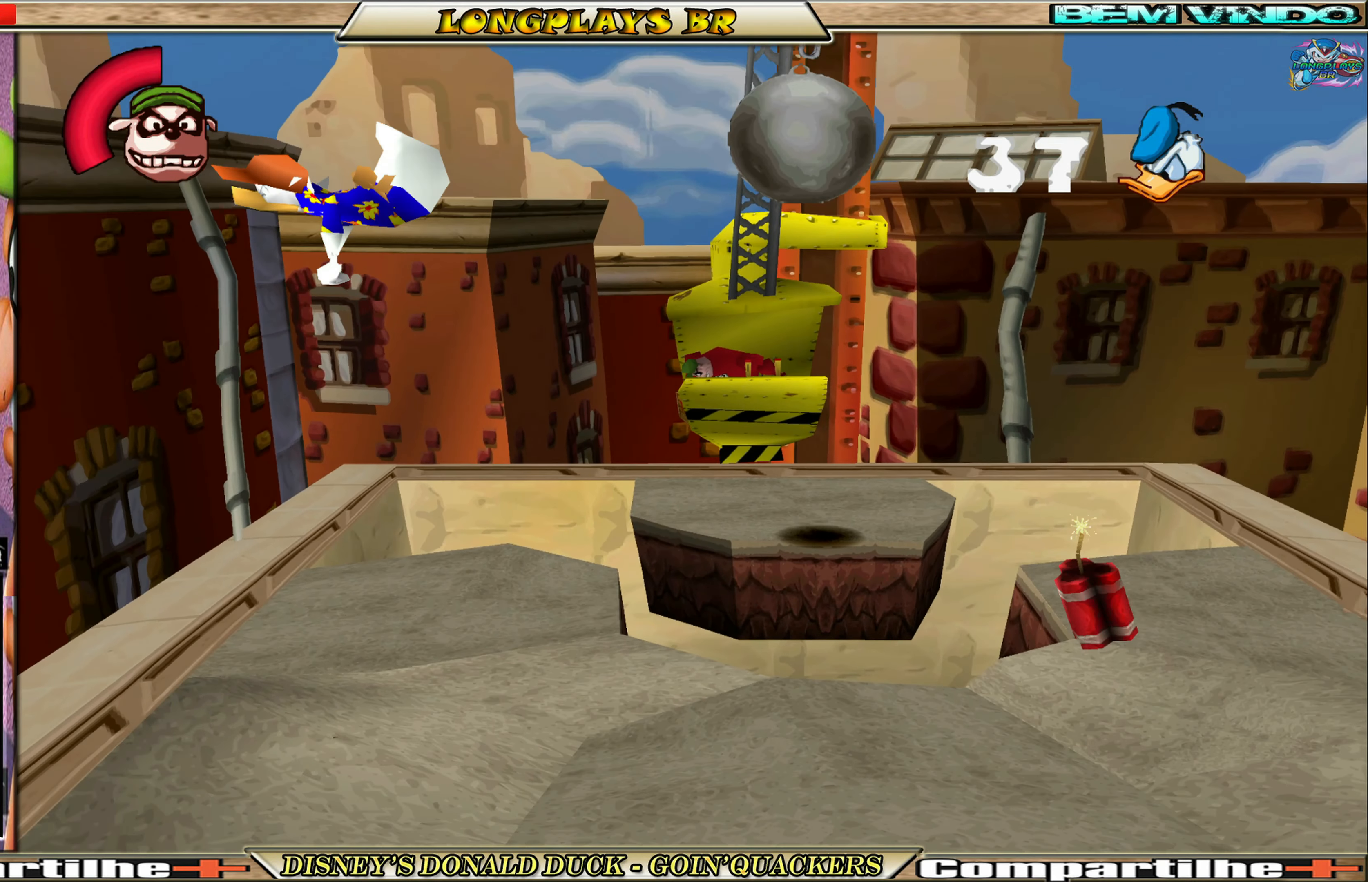
{"buttons": ["DPAD_RIGHT"], "left_stick": "center", "events": [[67, "DPAD_LEFT", "up"], [217, "DPAD_RIGHT", "down"]]}
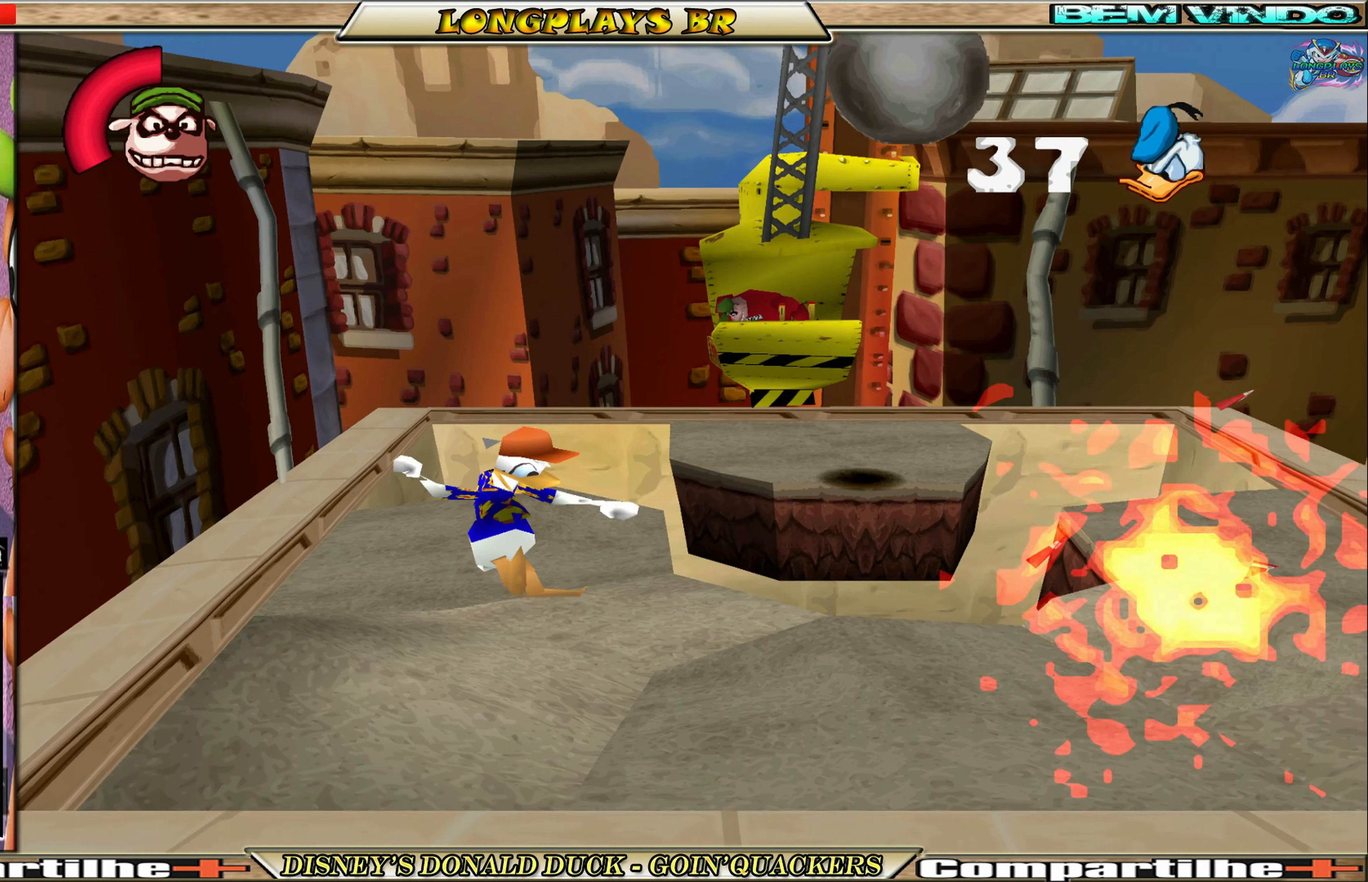
{"buttons": ["A", "DPAD_RIGHT"], "left_stick": "center", "events": [[417, "A", "down"]]}
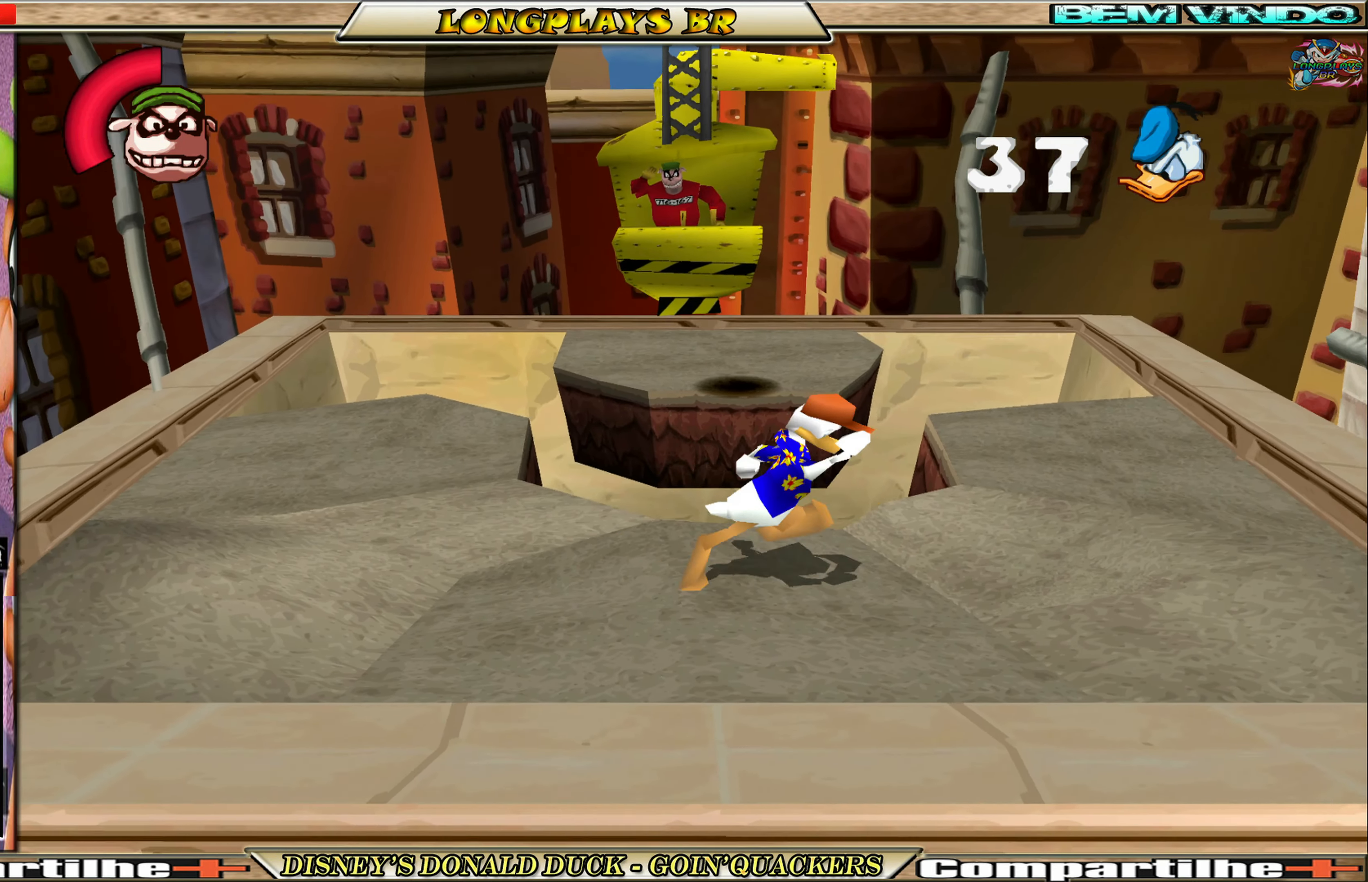
{"buttons": ["DPAD_RIGHT"], "left_stick": "center", "events": [[150, "A", "up"], [384, "A", "down"], [484, "A", "up"]]}
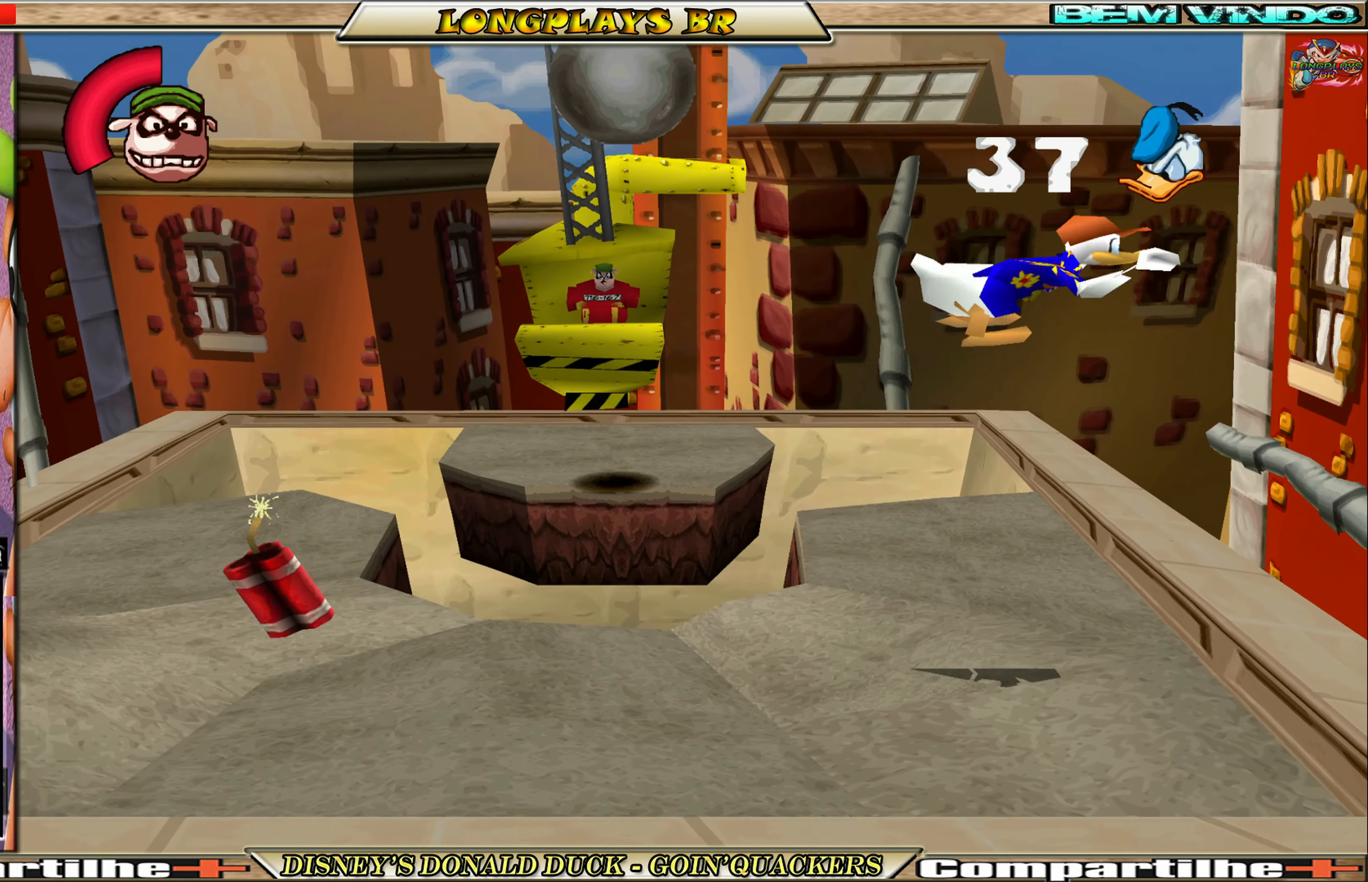
{"buttons": ["DPAD_LEFT"], "left_stick": "center", "events": [[50, "DPAD_RIGHT", "up"], [217, "DPAD_LEFT", "down"]]}
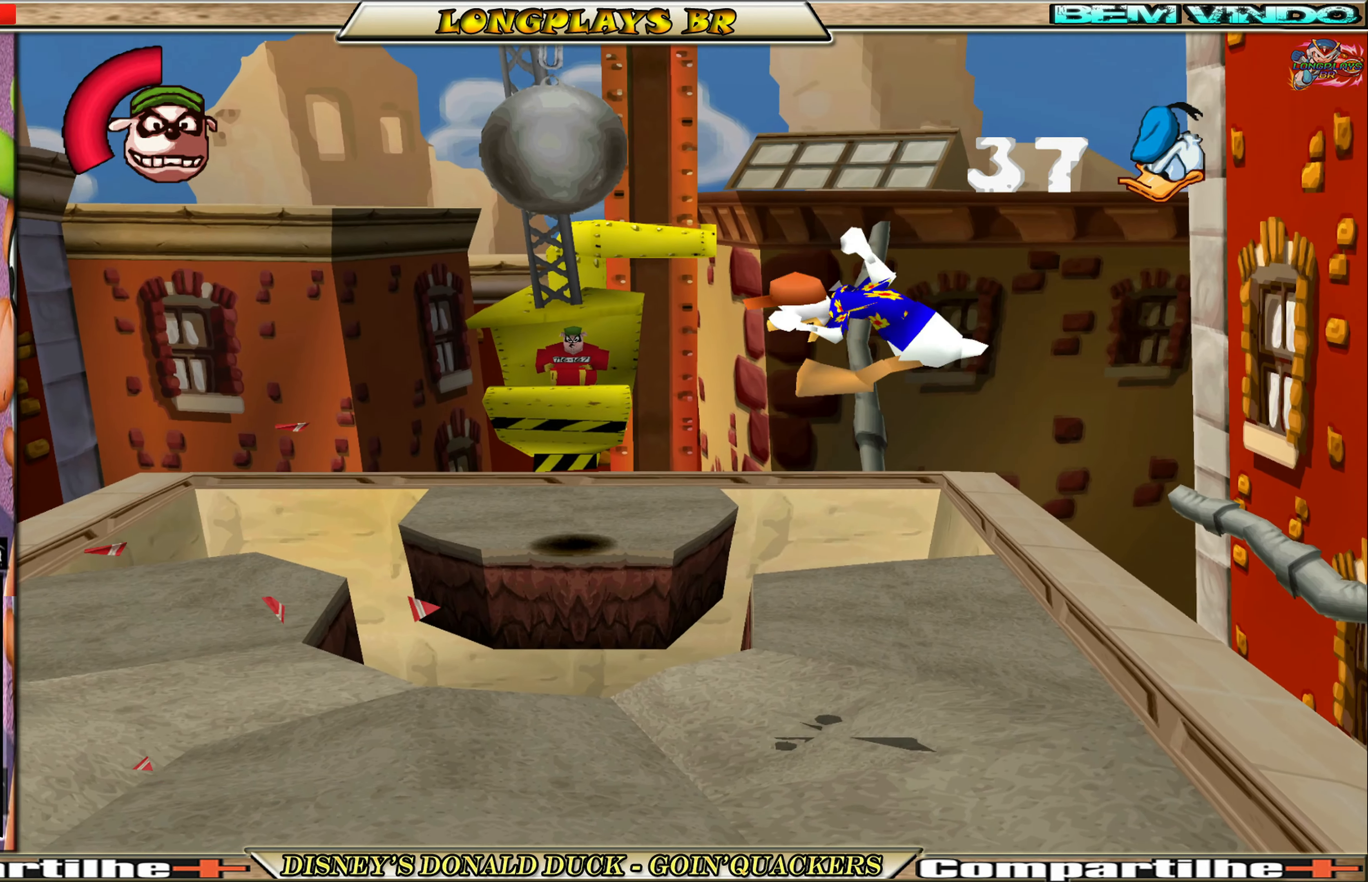
{"buttons": ["DPAD_LEFT"], "left_stick": "center", "events": []}
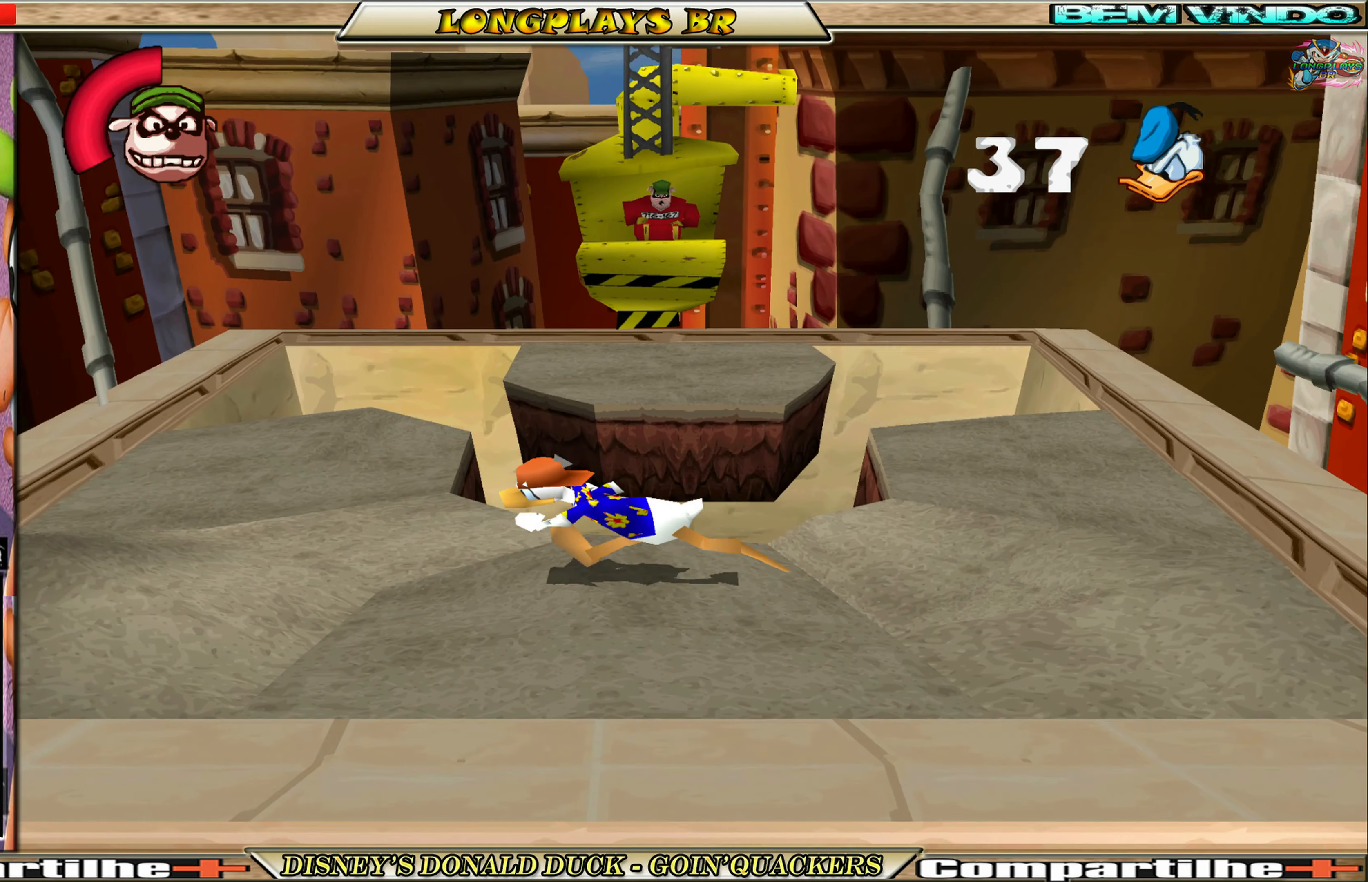
{"buttons": ["DPAD_DOWN"], "left_stick": "center", "events": [[217, "DPAD_LEFT", "up"], [334, "DPAD_RIGHT", "down"], [384, "DPAD_DOWN", "down"], [434, "DPAD_RIGHT", "up"]]}
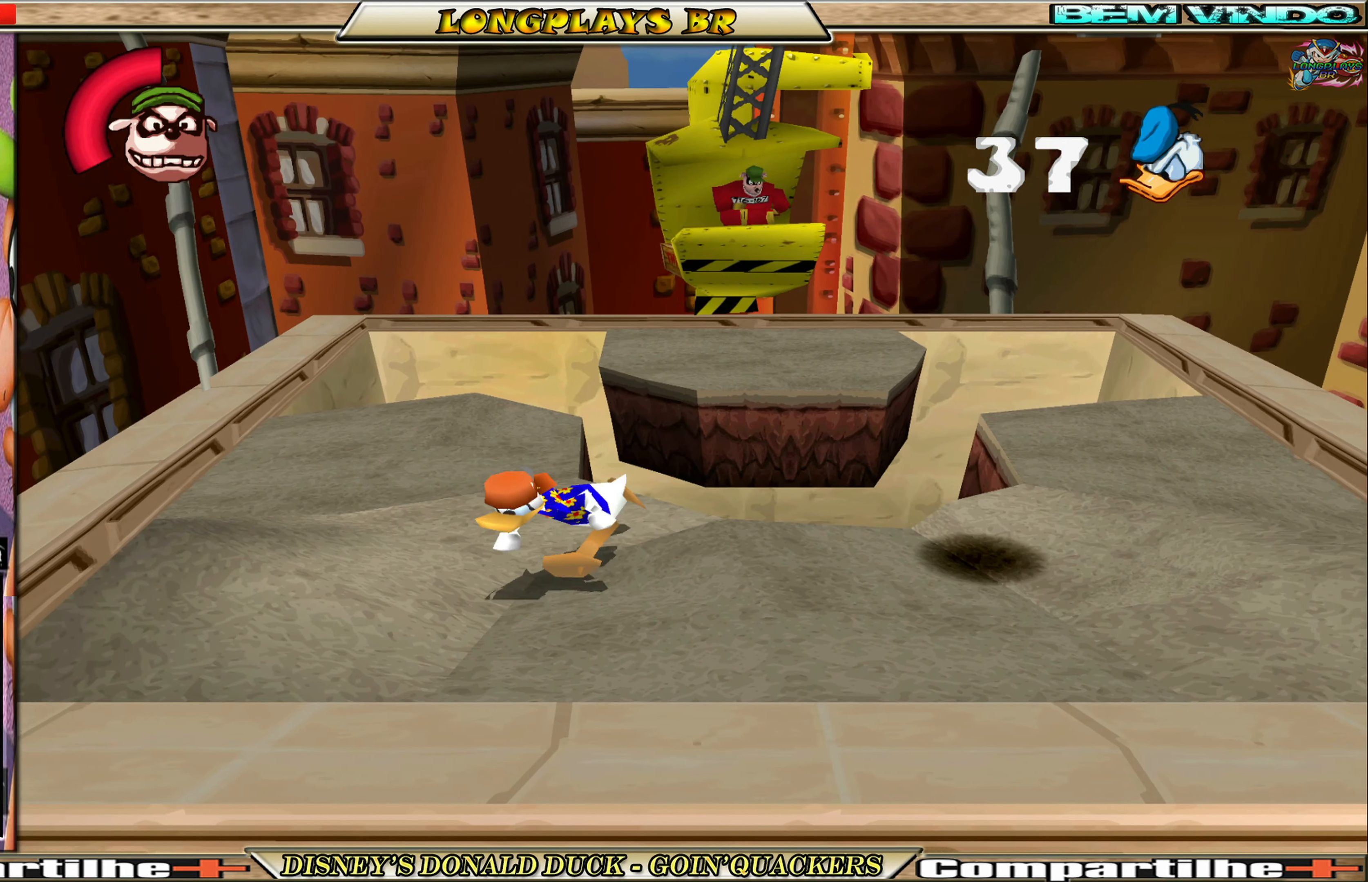
{"buttons": ["DPAD_DOWN", "DPAD_LEFT"], "left_stick": "center", "events": [[184, "DPAD_DOWN", "up"], [234, "DPAD_LEFT", "down"], [350, "DPAD_DOWN", "down"]]}
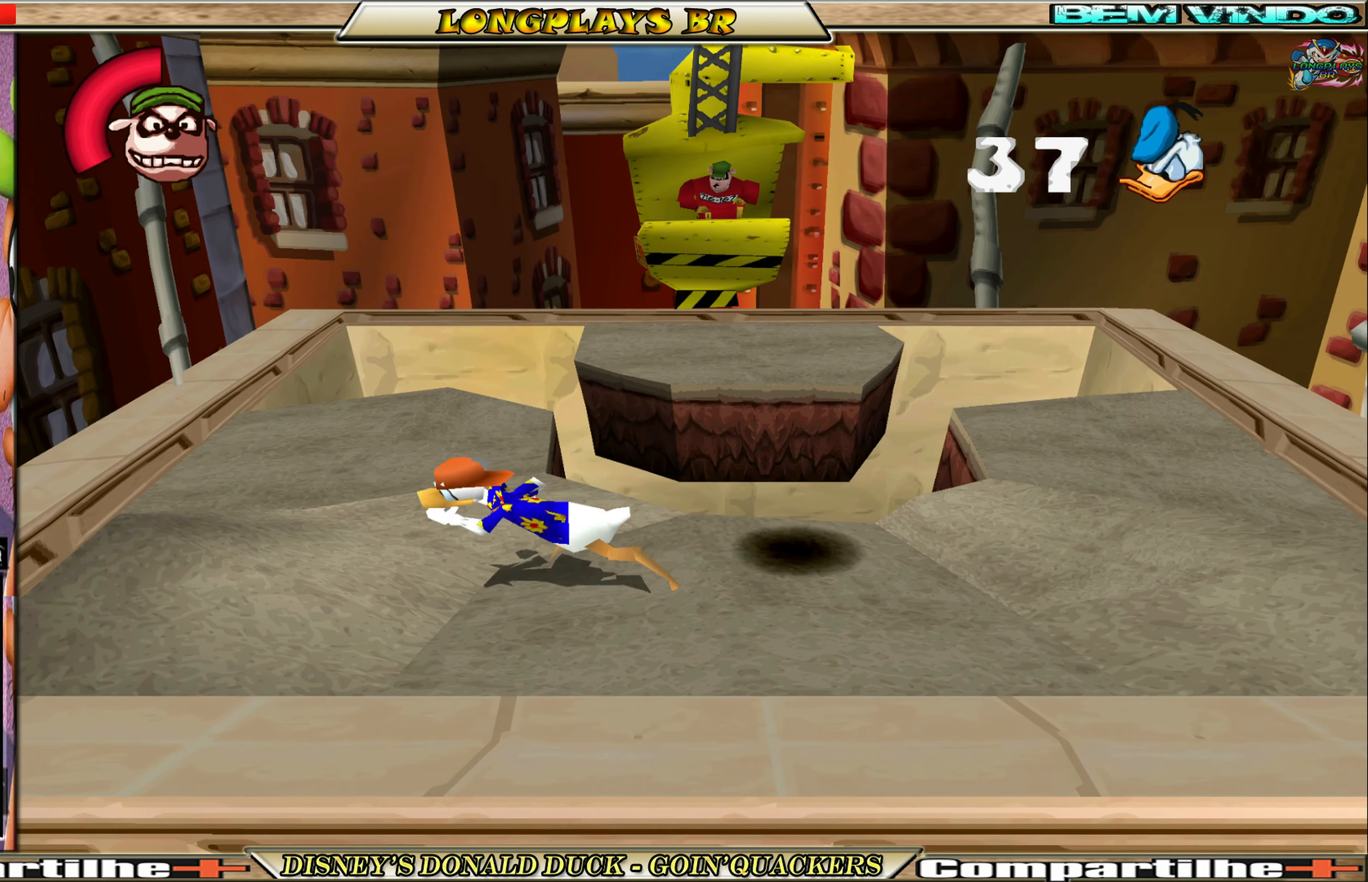
{"buttons": ["DPAD_RIGHT"], "left_stick": "center", "events": [[17, "DPAD_LEFT", "up"], [84, "DPAD_RIGHT", "down"], [200, "DPAD_DOWN", "up"]]}
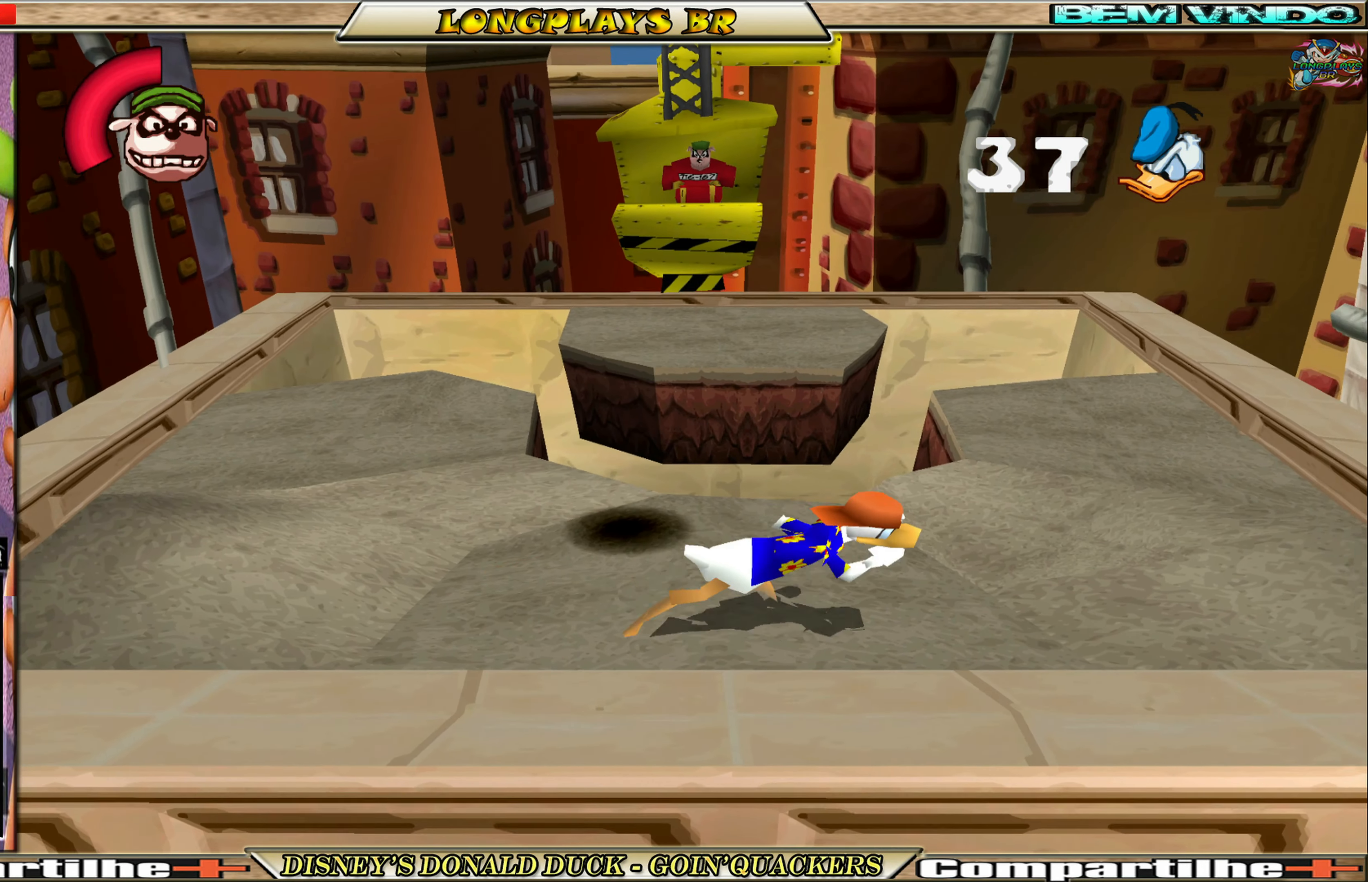
{"buttons": ["DPAD_UP"], "left_stick": "center", "events": [[284, "DPAD_UP", "down"], [450, "DPAD_RIGHT", "up"]]}
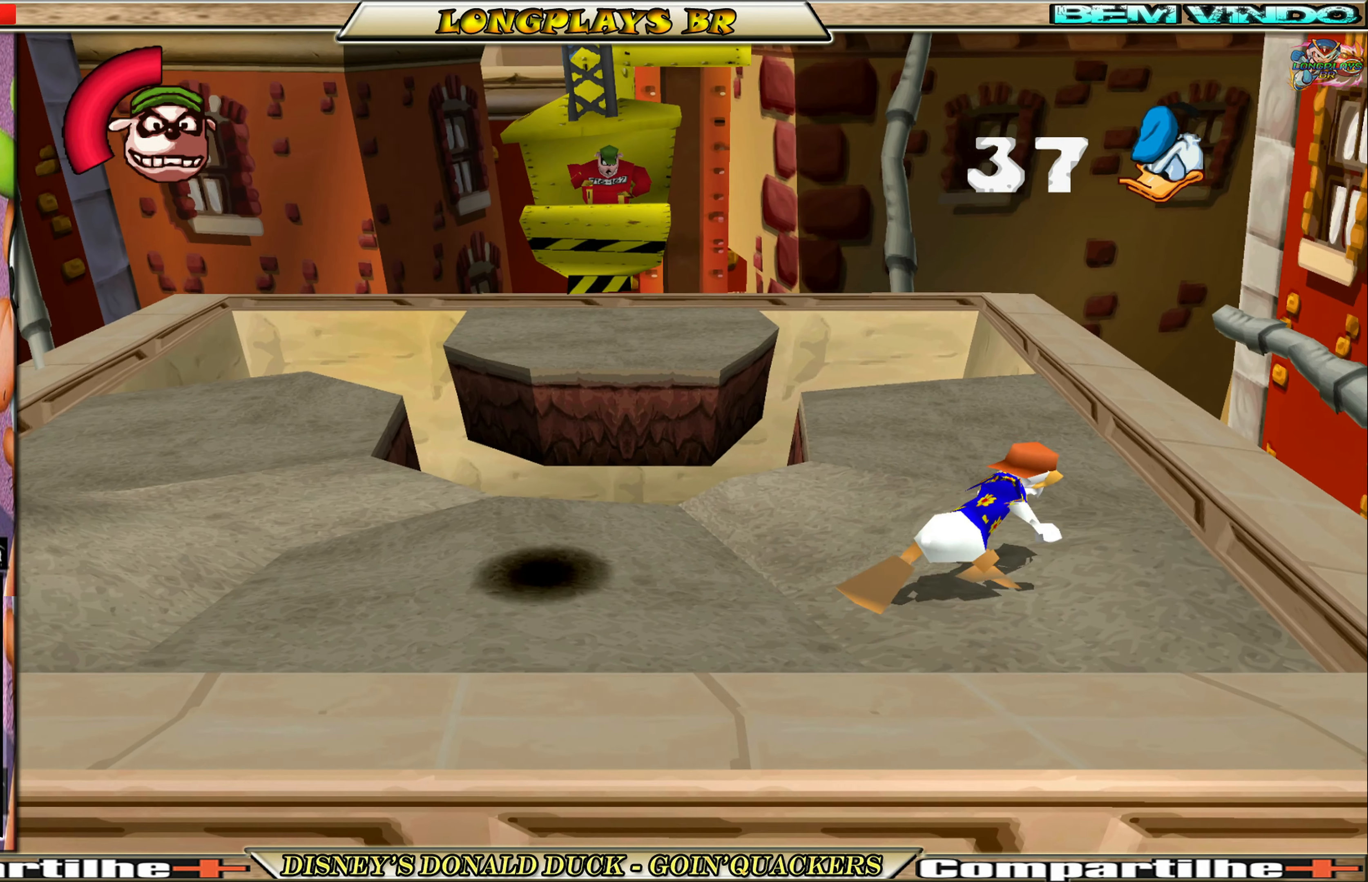
{"buttons": [], "left_stick": "center", "events": [[50, "DPAD_UP", "up"], [267, "DPAD_LEFT", "down"], [350, "DPAD_LEFT", "up"]]}
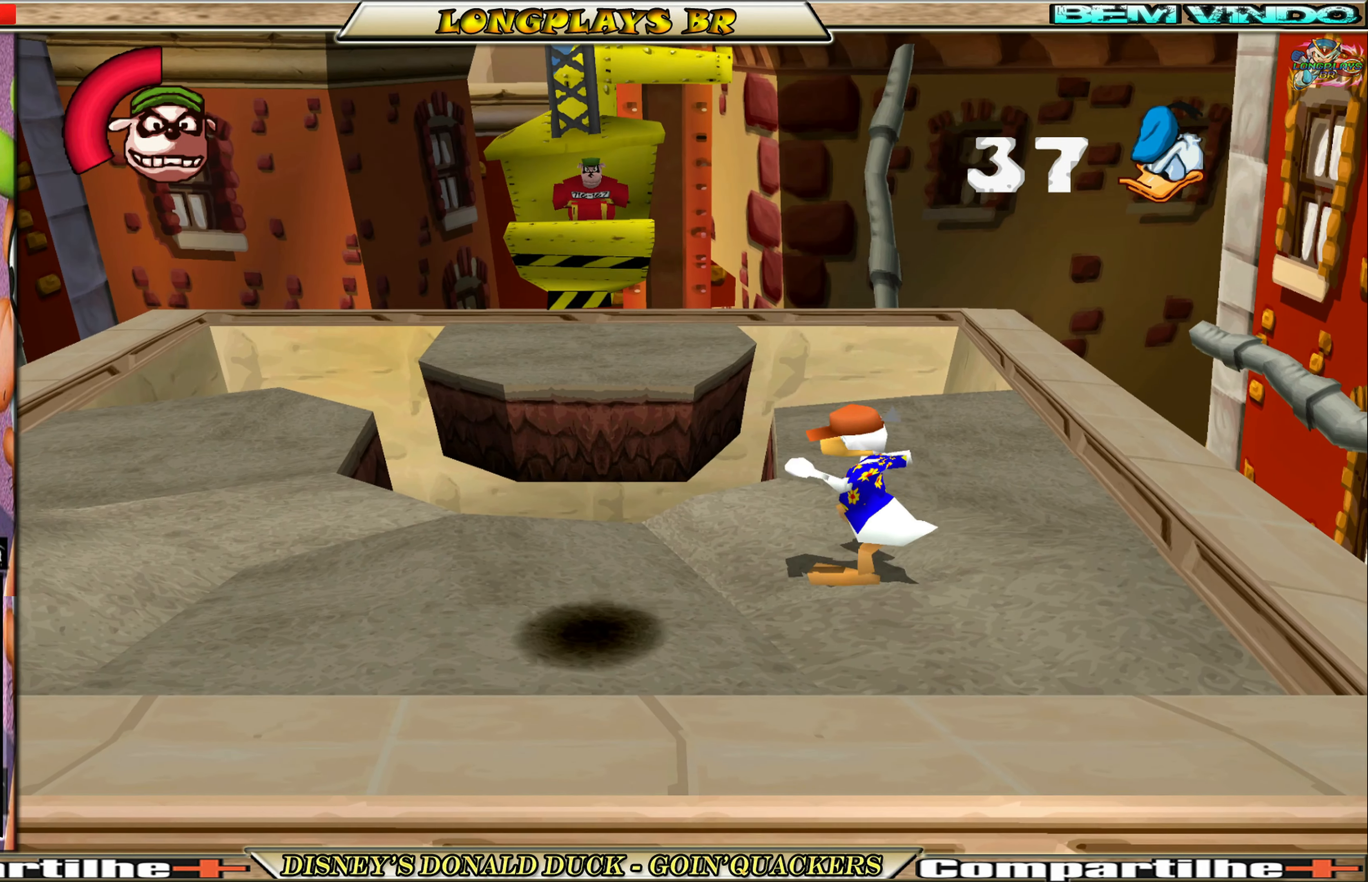
{"buttons": ["DPAD_RIGHT"], "left_stick": "center", "events": [[34, "DPAD_LEFT", "down"], [134, "DPAD_LEFT", "up"], [450, "DPAD_RIGHT", "down"]]}
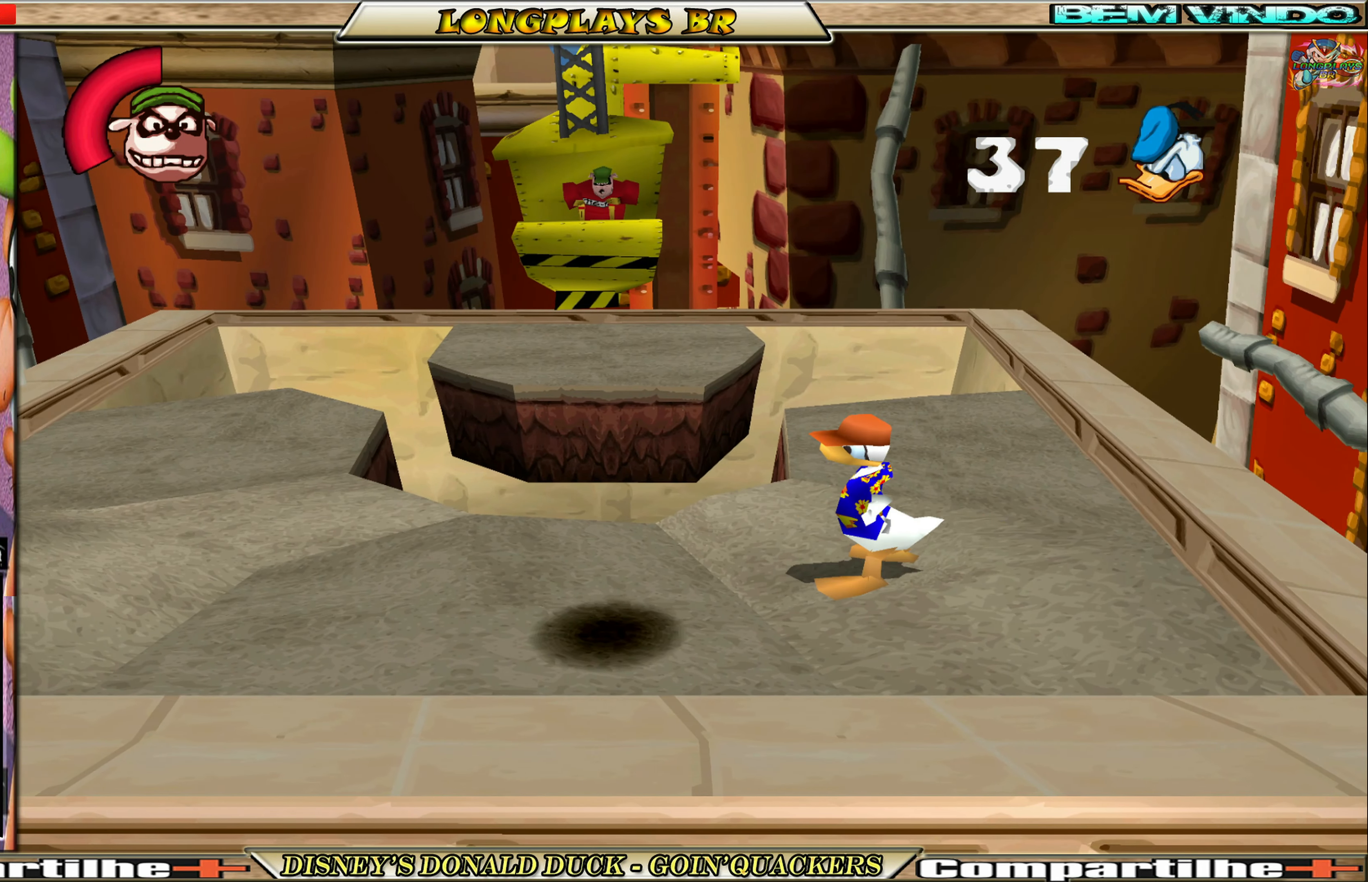
{"buttons": ["A", "DPAD_UP"], "left_stick": "center", "events": [[234, "DPAD_UP", "down"], [300, "A", "down"], [350, "DPAD_RIGHT", "up"]]}
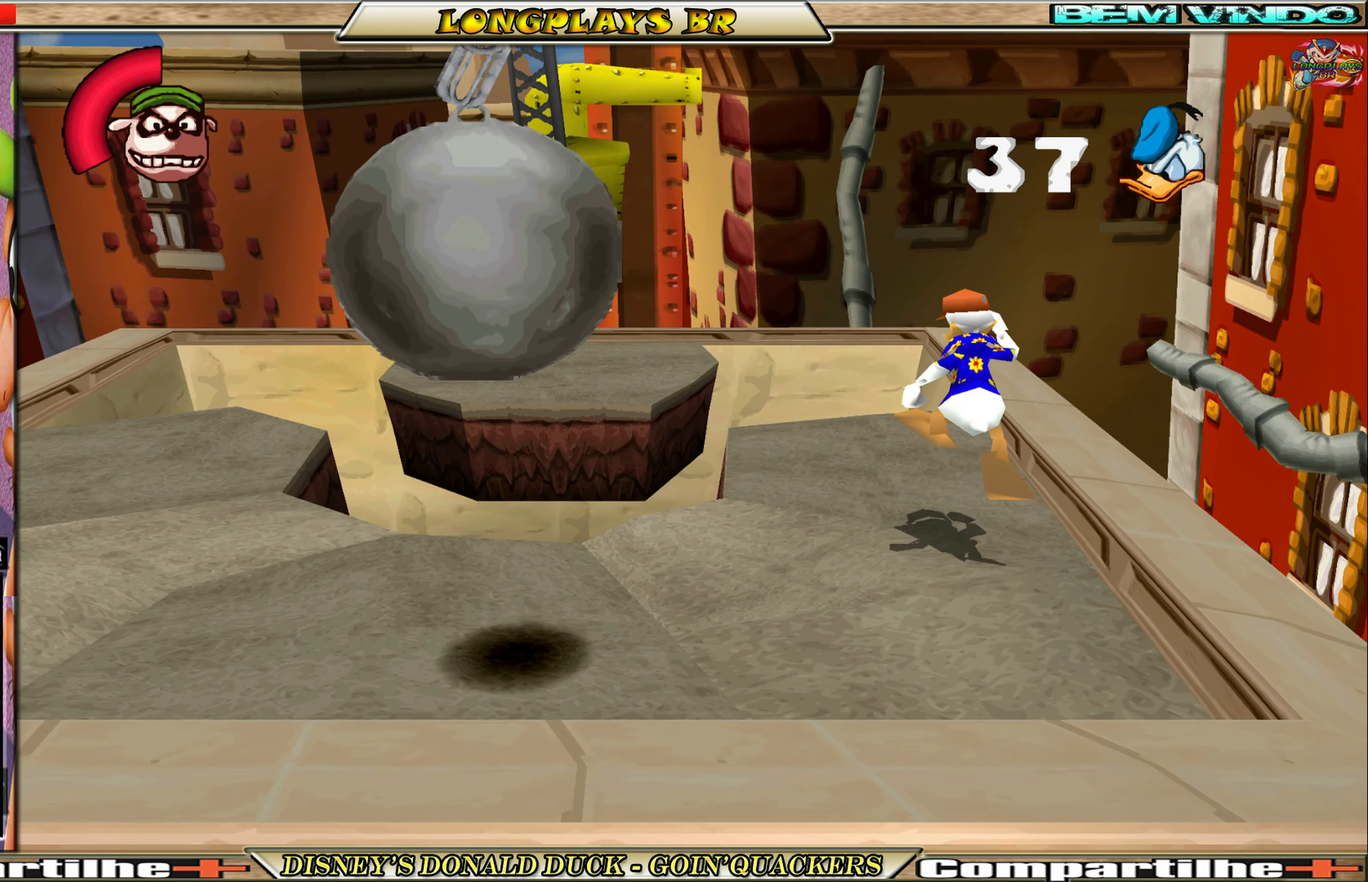
{"buttons": [], "left_stick": "center", "events": [[100, "A", "up"], [150, "DPAD_RIGHT", "down"], [200, "DPAD_RIGHT", "up"], [400, "DPAD_UP", "up"]]}
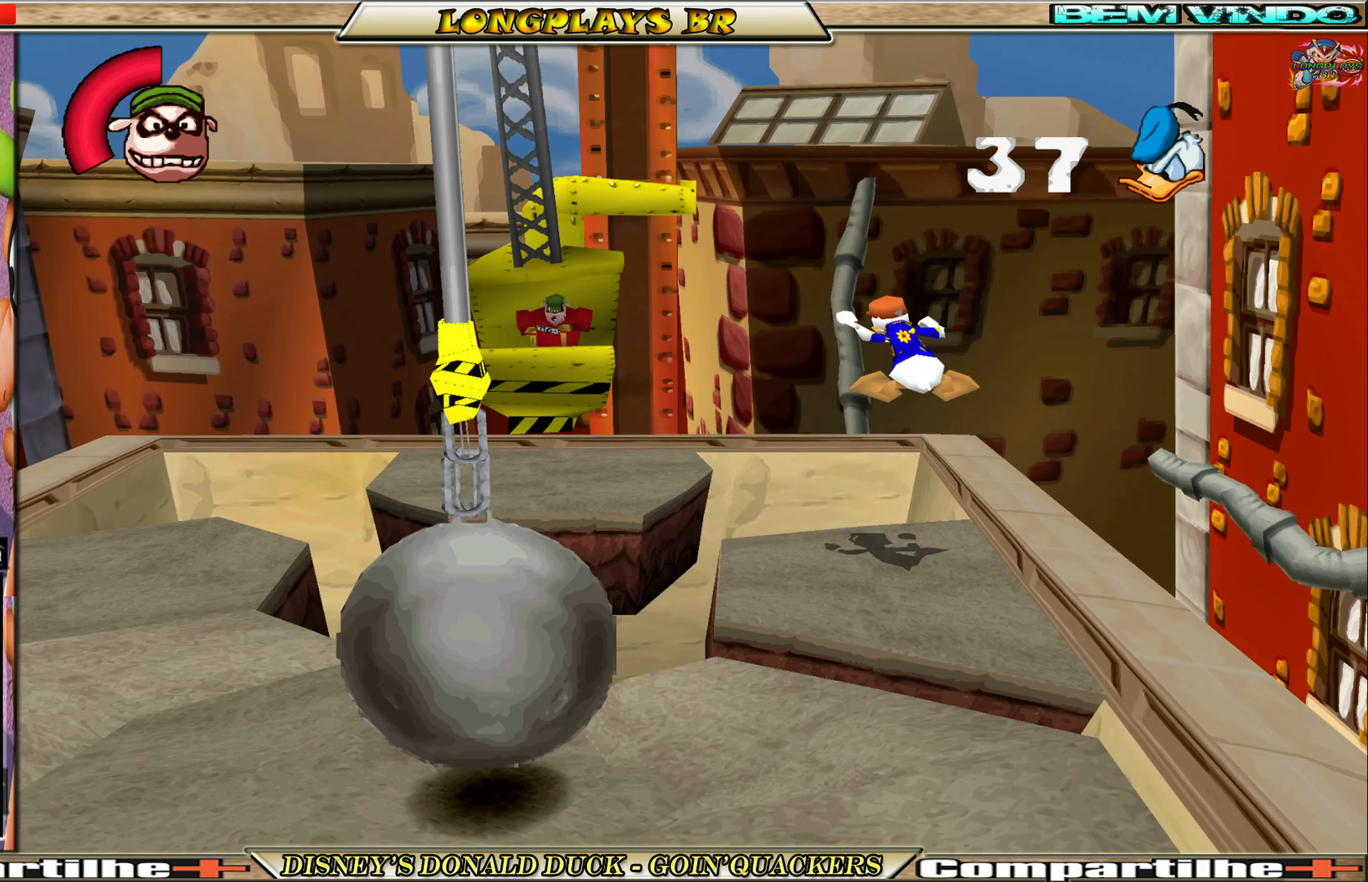
{"buttons": [], "left_stick": "center", "events": [[300, "A", "down"], [500, "A", "up"]]}
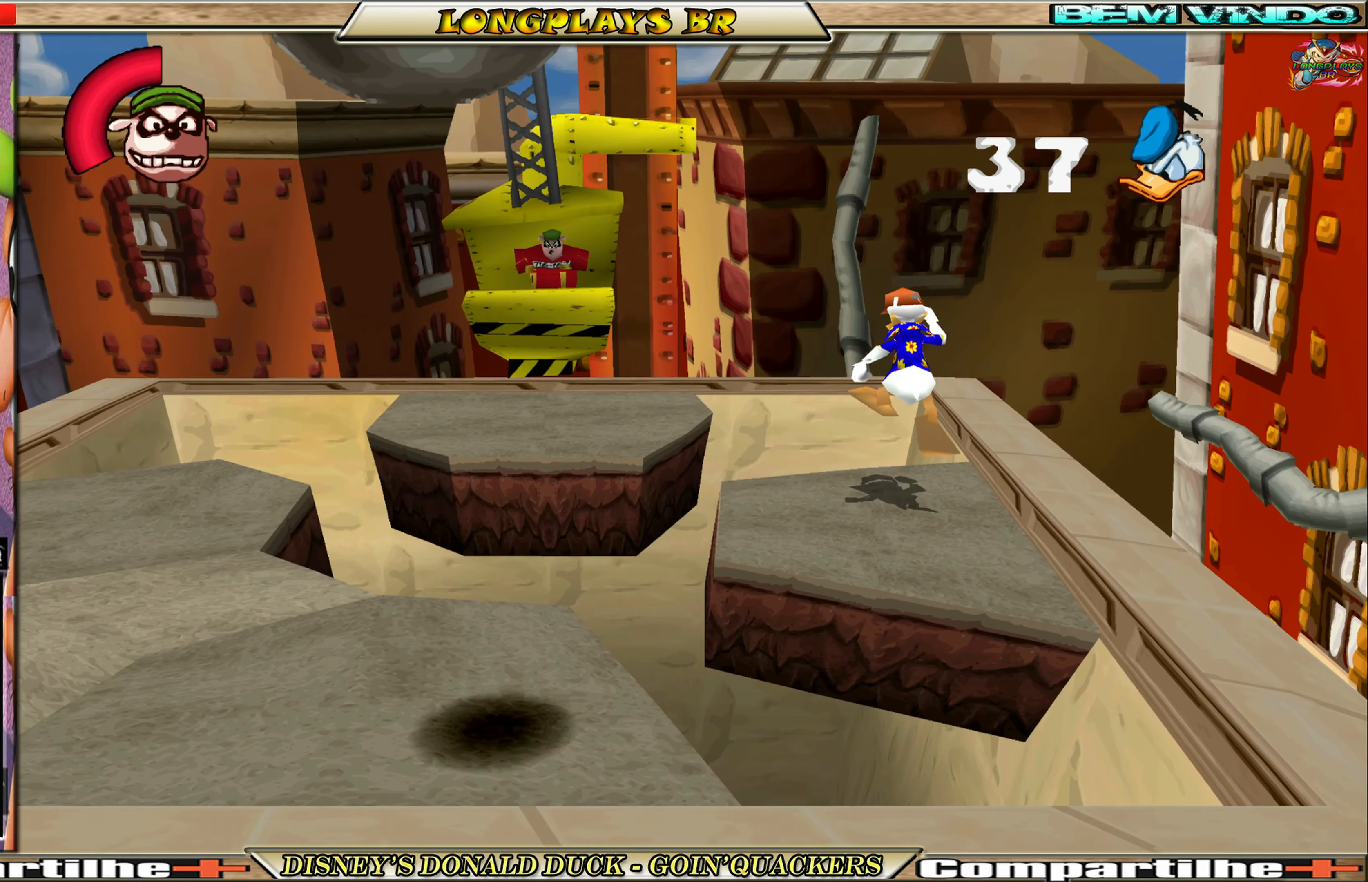
{"buttons": [], "left_stick": "center", "events": []}
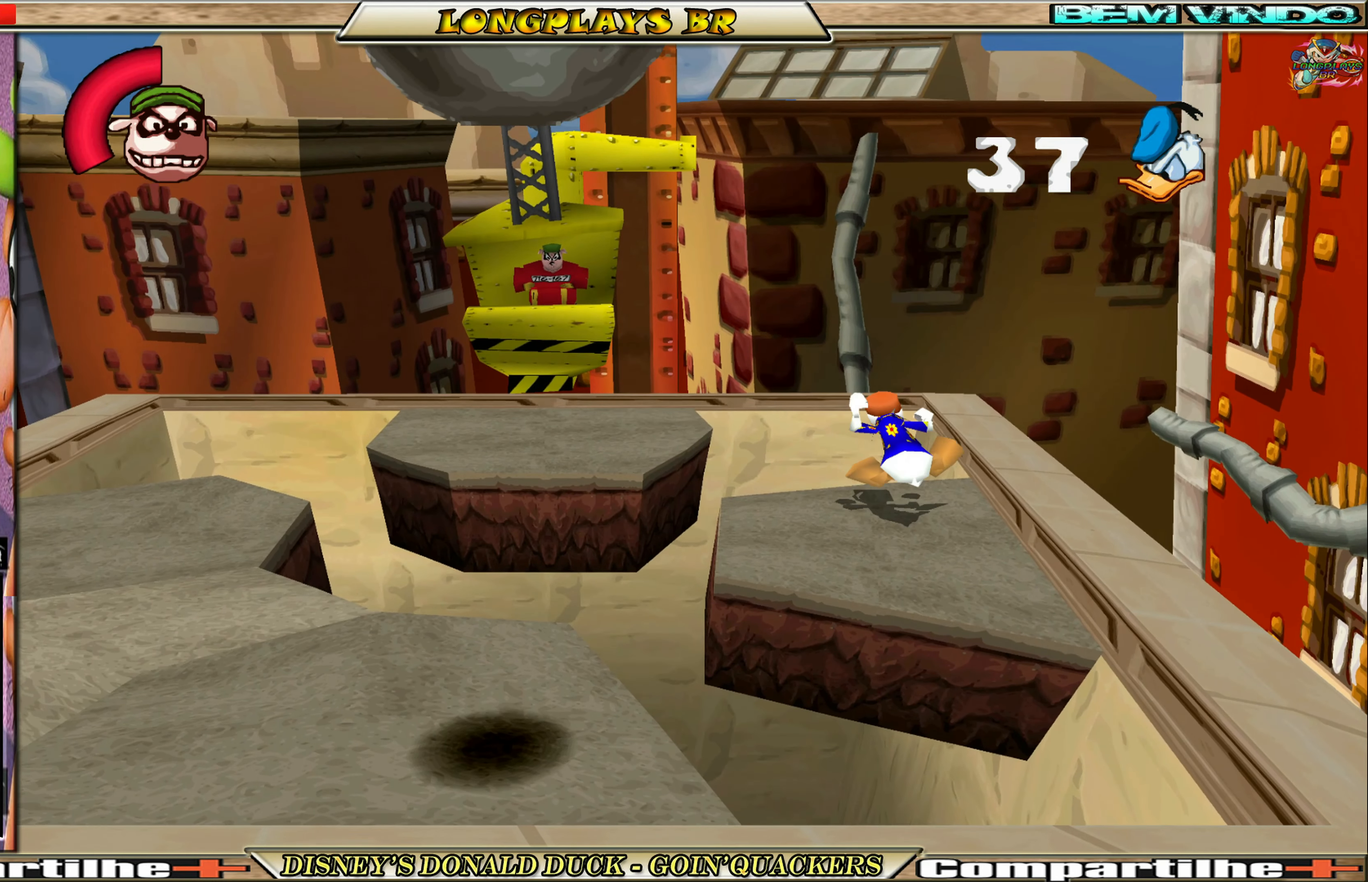
{"buttons": [], "left_stick": "center", "events": []}